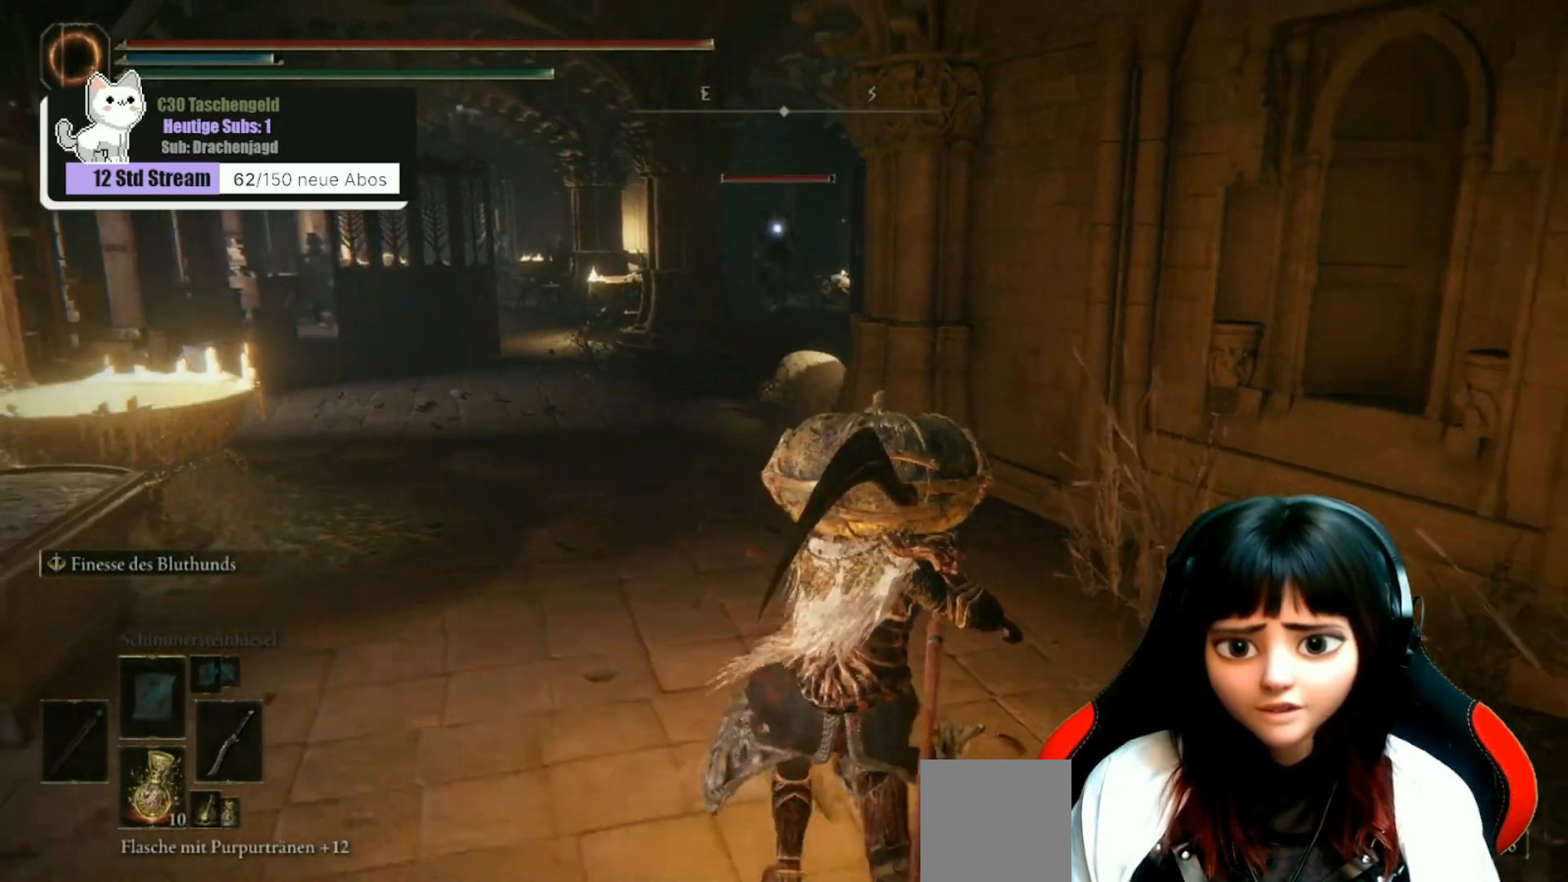
Gameplay with a controller (Xbox layout); each line is a JSON object with the inputs held at the frame after it (dt_ms = milliseconds from this image to that frame). "events" lists button and stick changes between this image and that frame as [ms after this image, input, new state], when the widget could be followed in between.
{"dt_ms": 500, "buttons": [], "left_stick": "down", "right_stick": "left", "events": [[33, "right_stick", "left"]]}
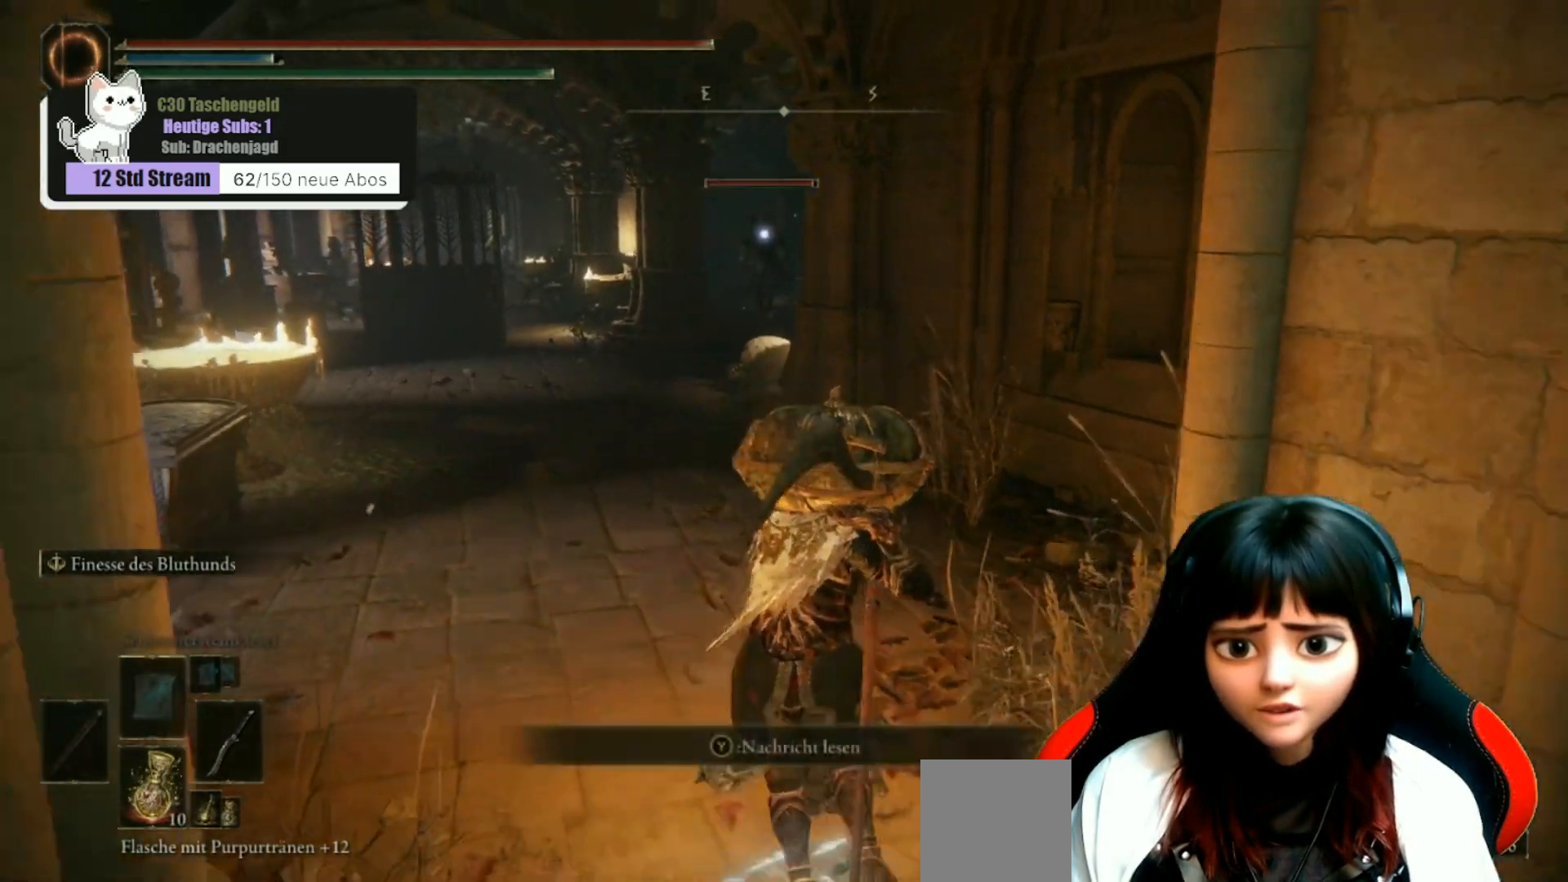
{"dt_ms": 500, "buttons": [], "left_stick": "down", "right_stick": "left", "events": []}
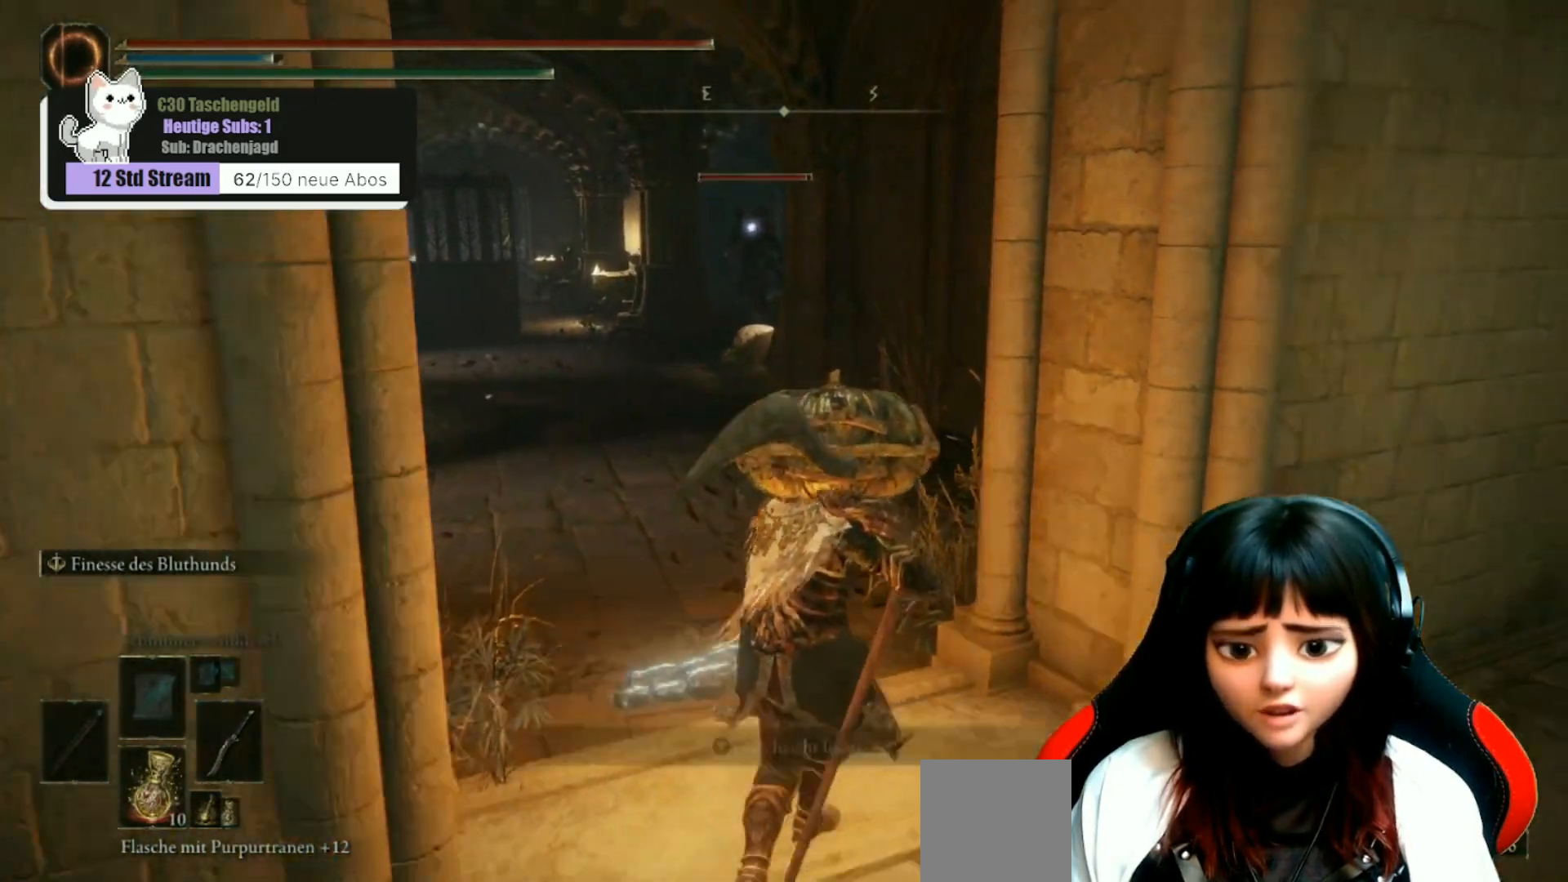
{"dt_ms": 500, "buttons": [], "left_stick": "down", "right_stick": "center", "events": [[133, "right_stick", "center"]]}
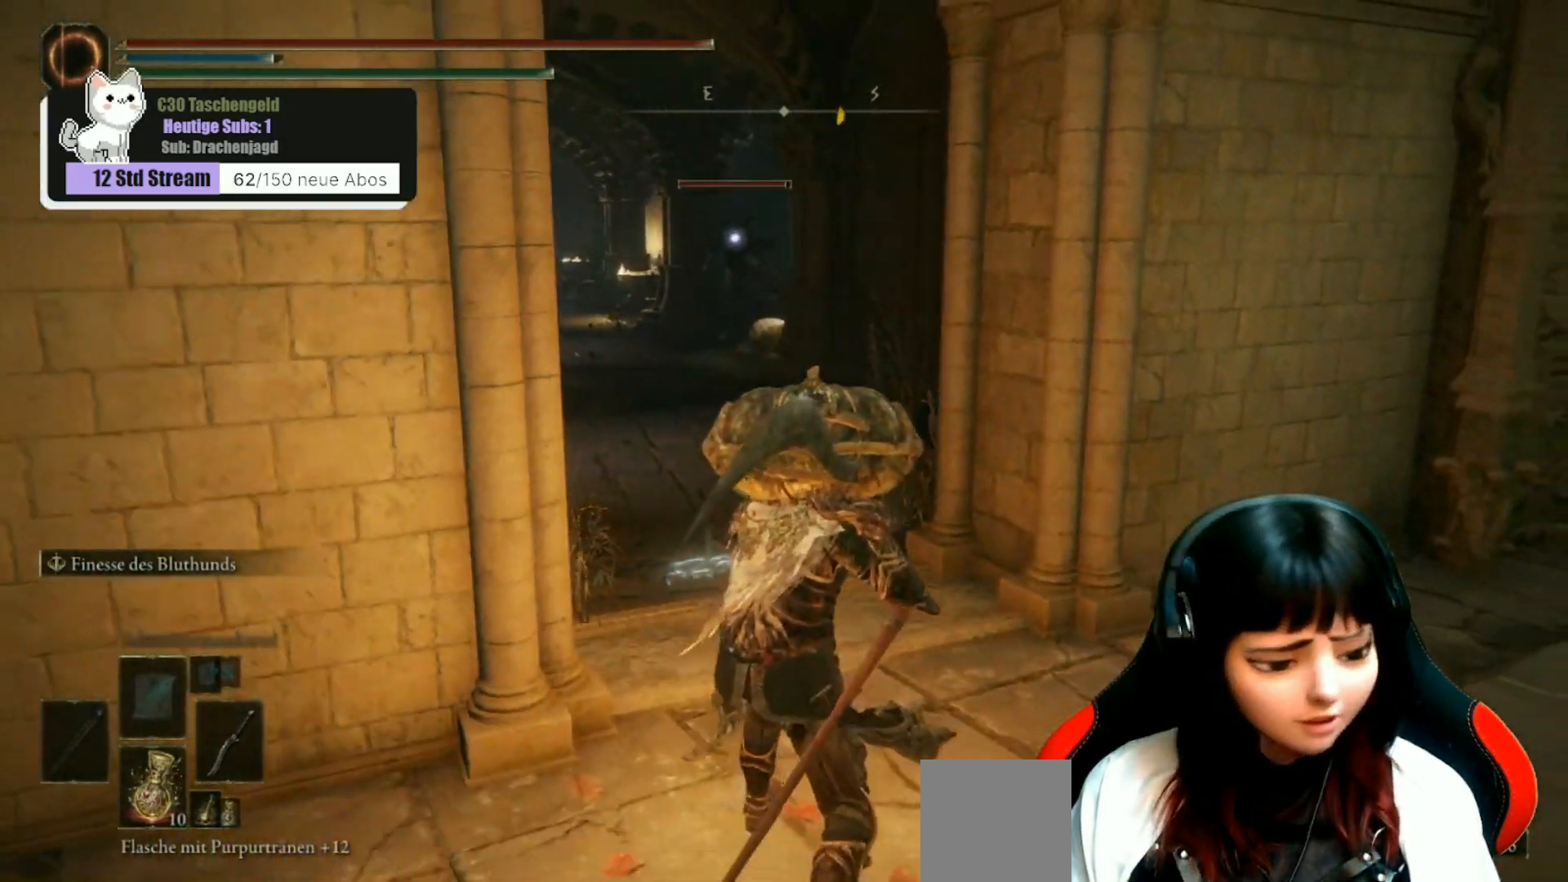
{"dt_ms": 500, "buttons": [], "left_stick": "down", "right_stick": "center", "events": []}
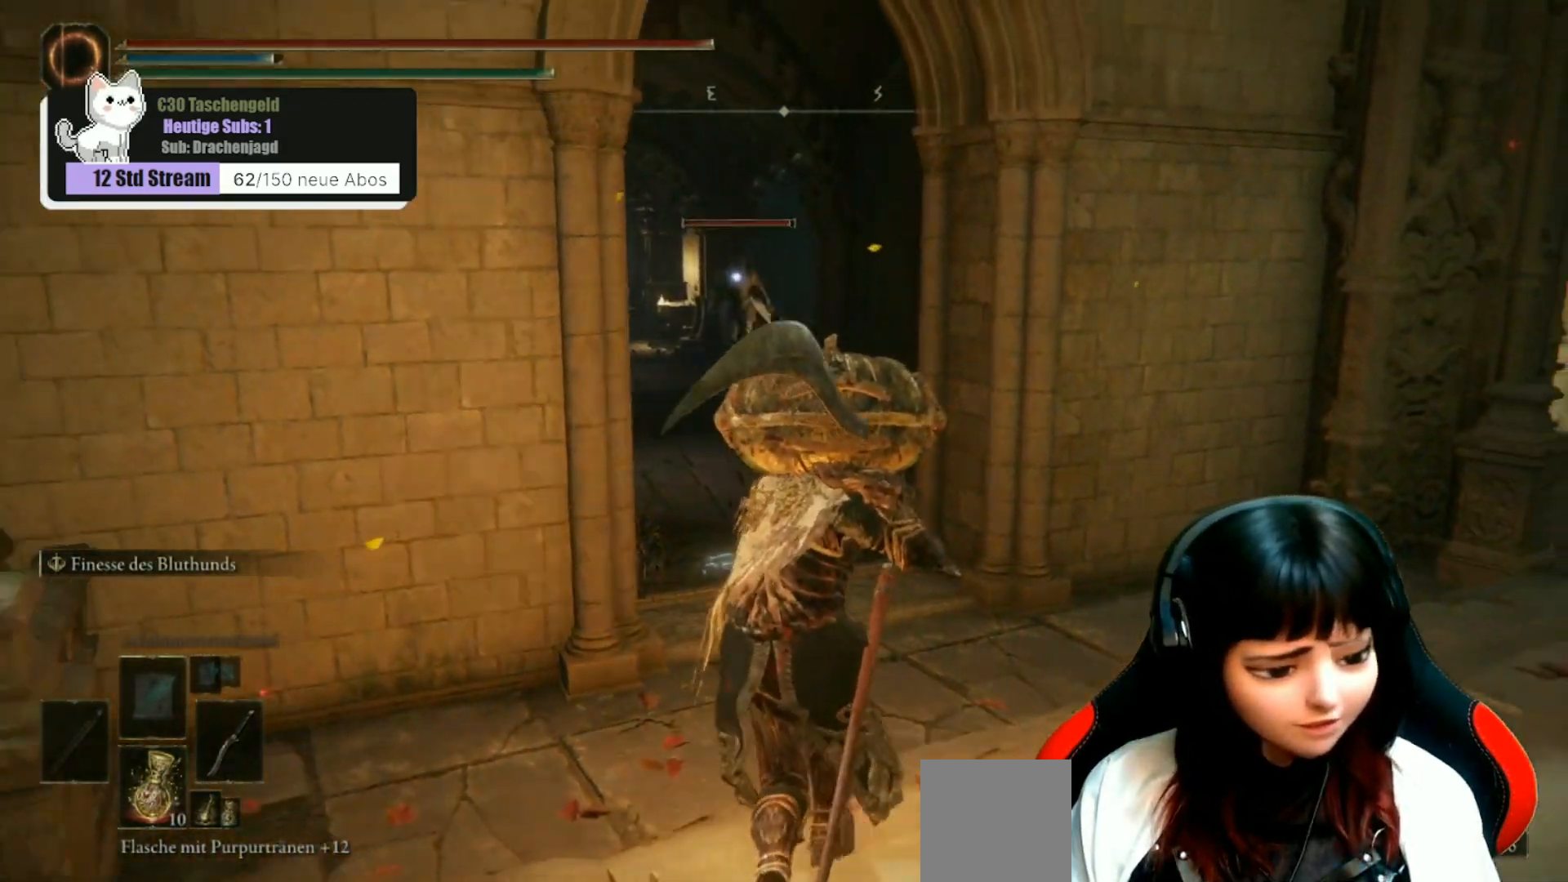
{"dt_ms": 500, "buttons": [], "left_stick": "down-right", "right_stick": "center", "events": [[233, "left_stick", "down-right"]]}
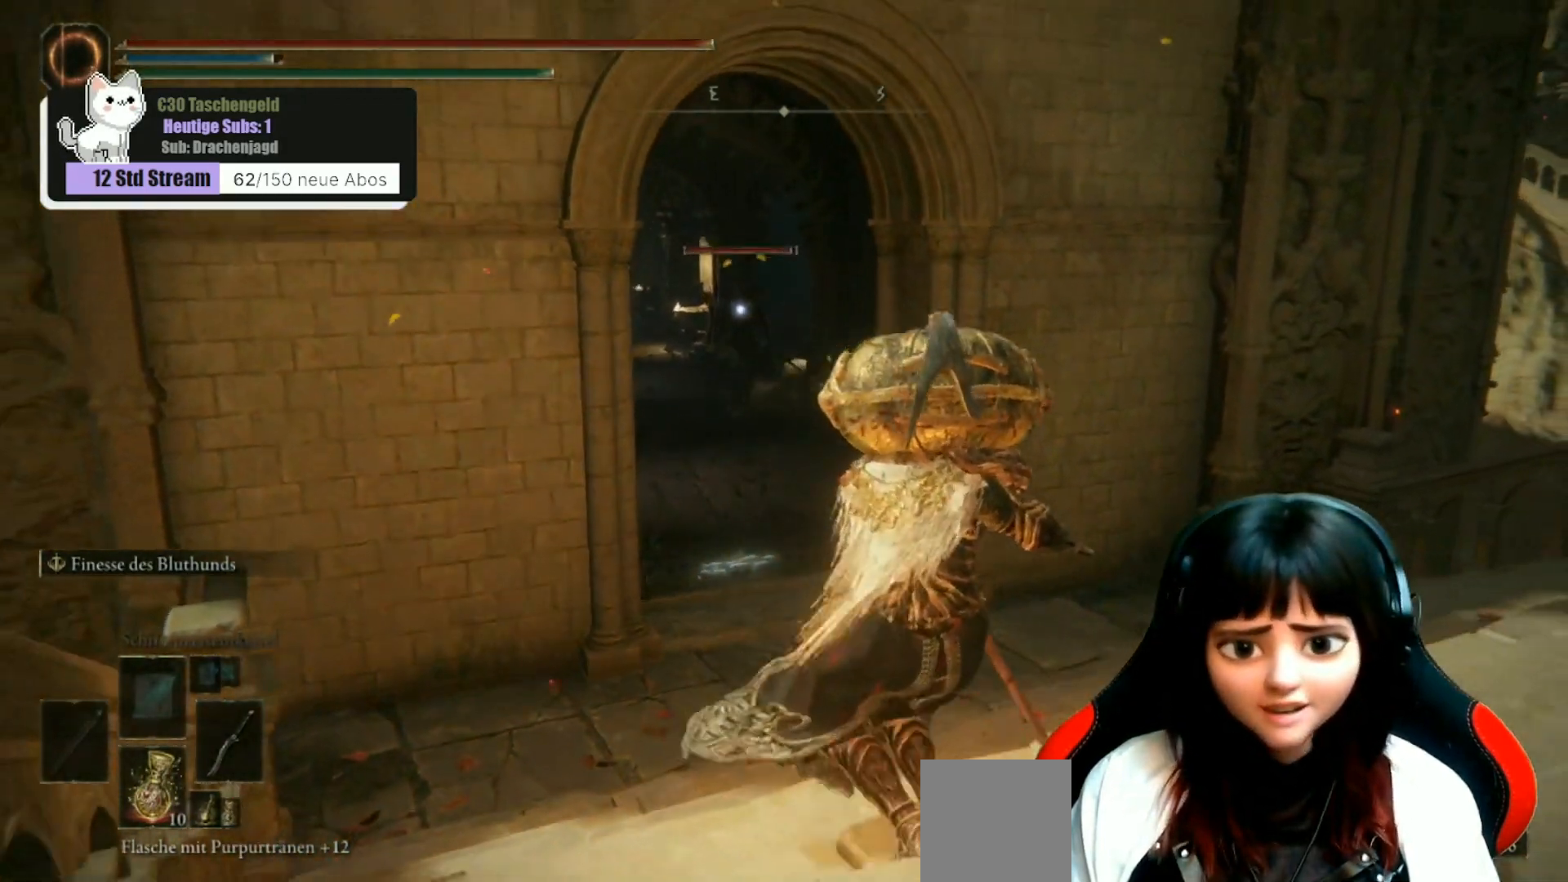
{"dt_ms": 500, "buttons": [], "left_stick": "down-right", "right_stick": "center", "events": []}
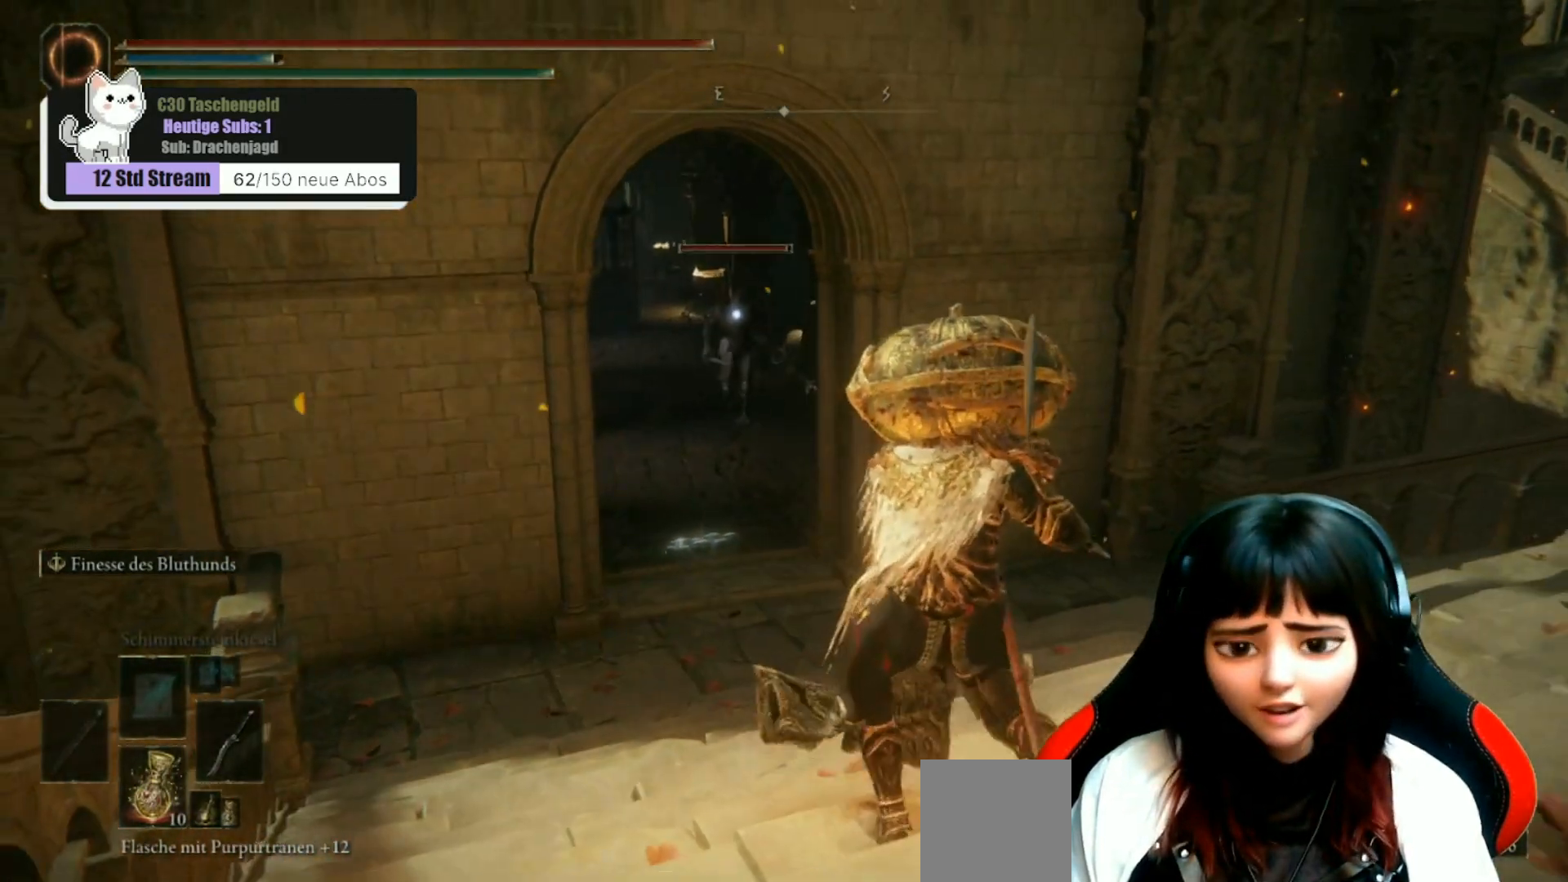
{"dt_ms": 500, "buttons": [], "left_stick": "down-right", "right_stick": "center", "events": []}
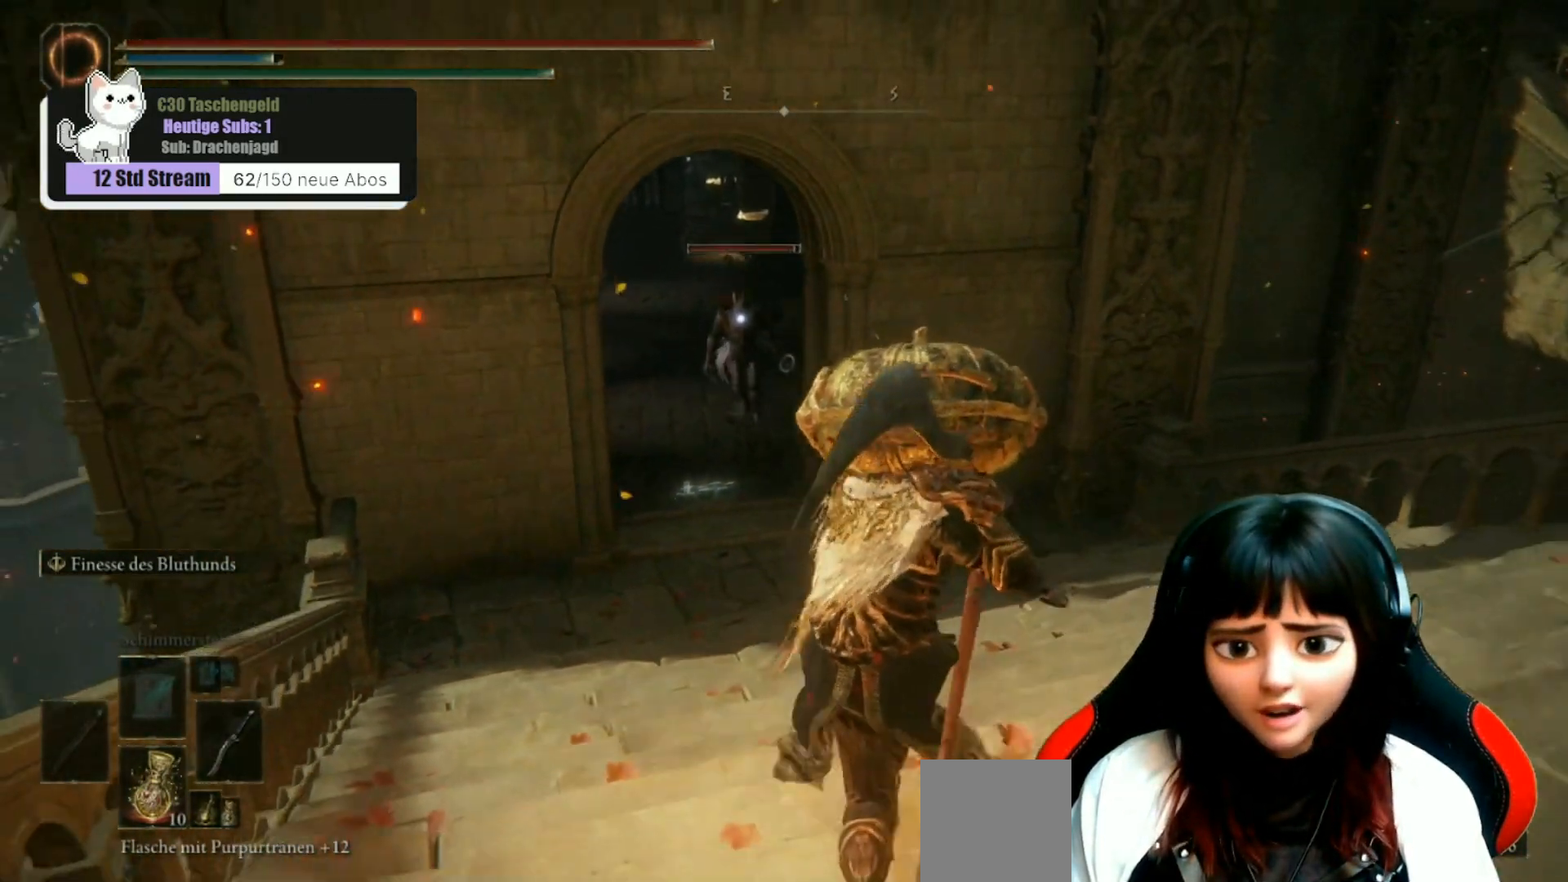
{"dt_ms": 500, "buttons": [], "left_stick": "down-right", "right_stick": "center", "events": []}
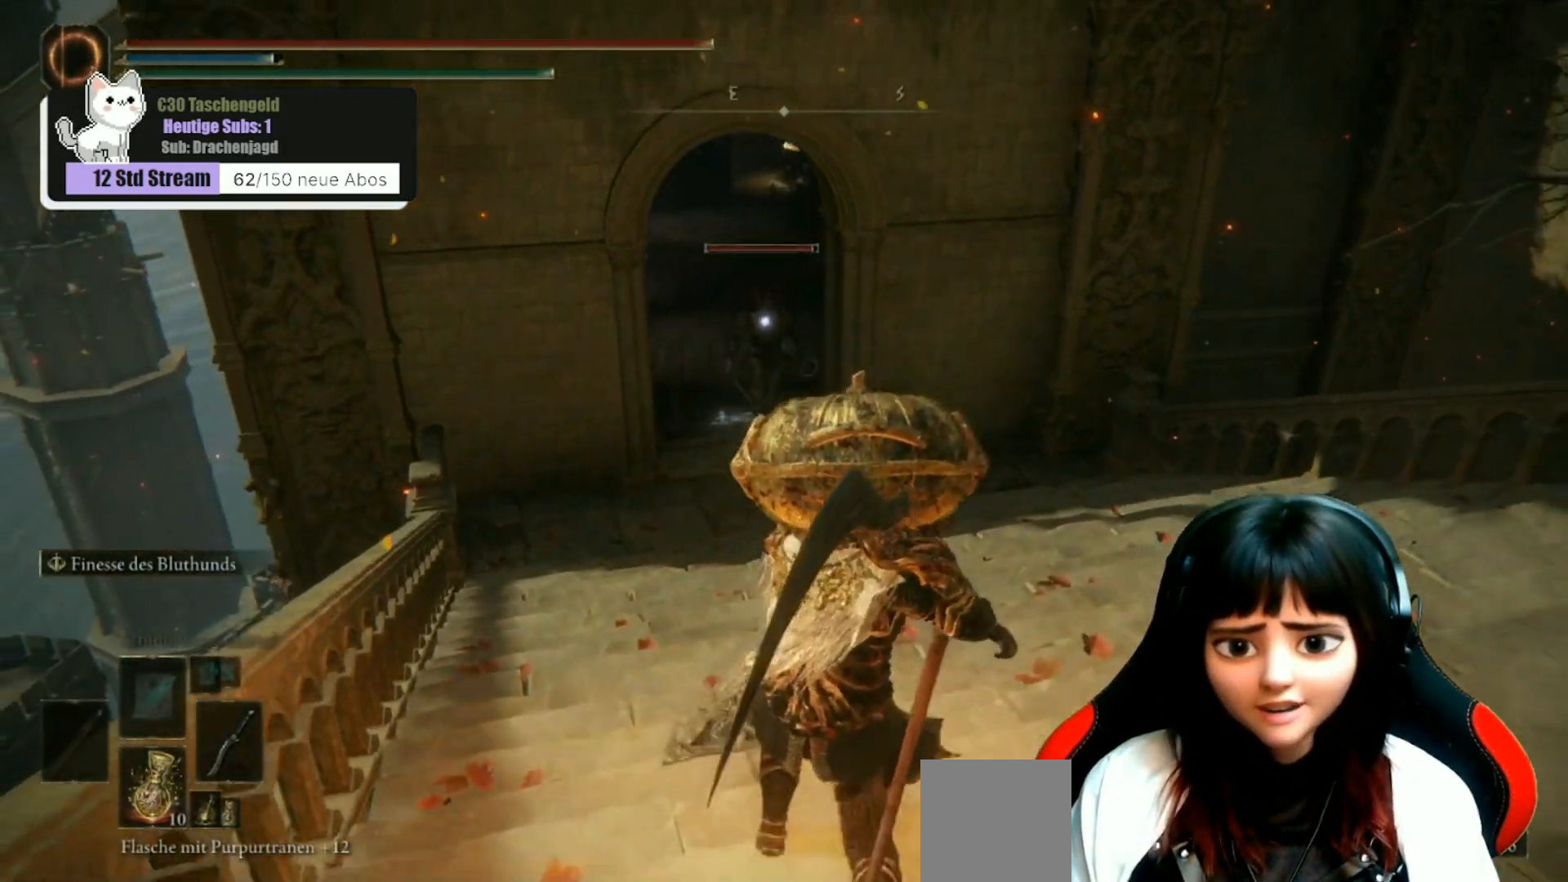
{"dt_ms": 500, "buttons": [], "left_stick": "down-right", "right_stick": "center", "events": []}
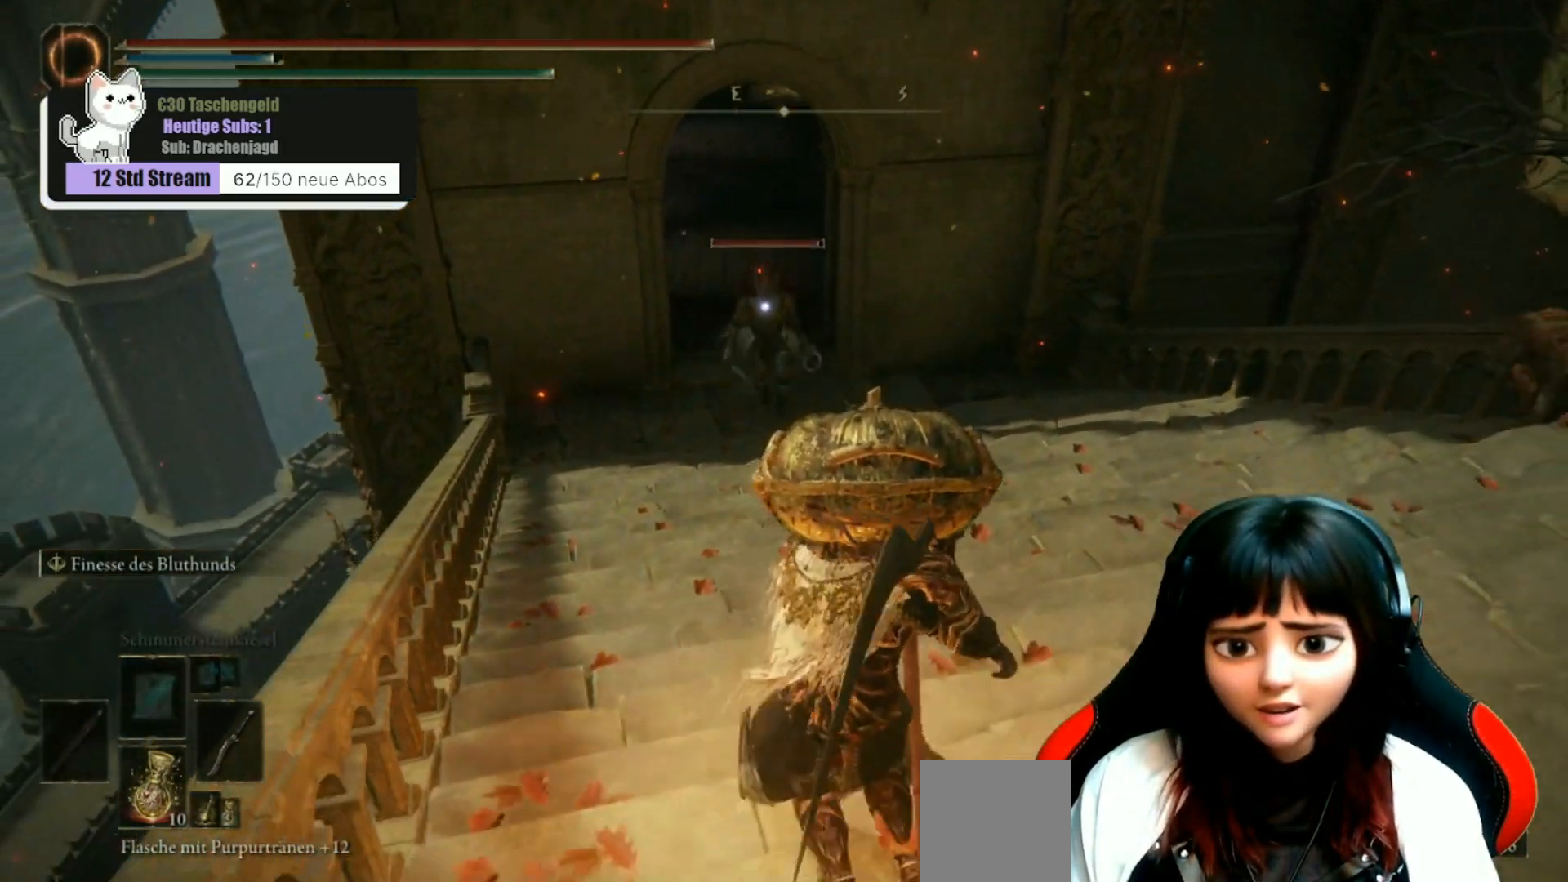
{"dt_ms": 500, "buttons": ["A"], "left_stick": "up", "right_stick": "center", "events": [[33, "left_stick", "up"], [167, "A", "down"]]}
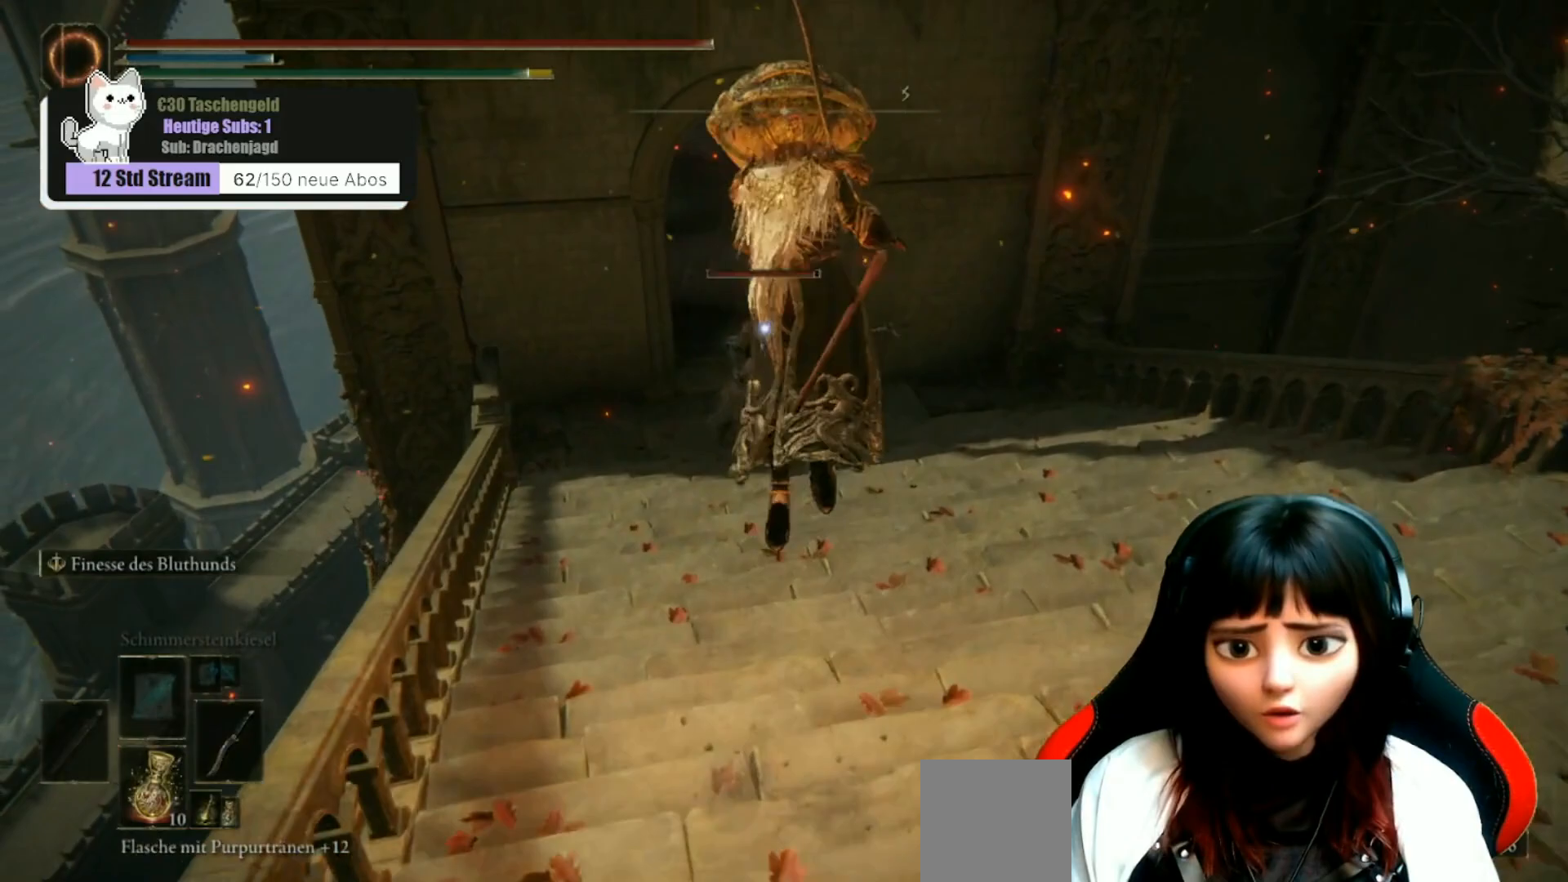
{"dt_ms": 500, "buttons": ["A"], "left_stick": "up", "right_stick": "center", "events": []}
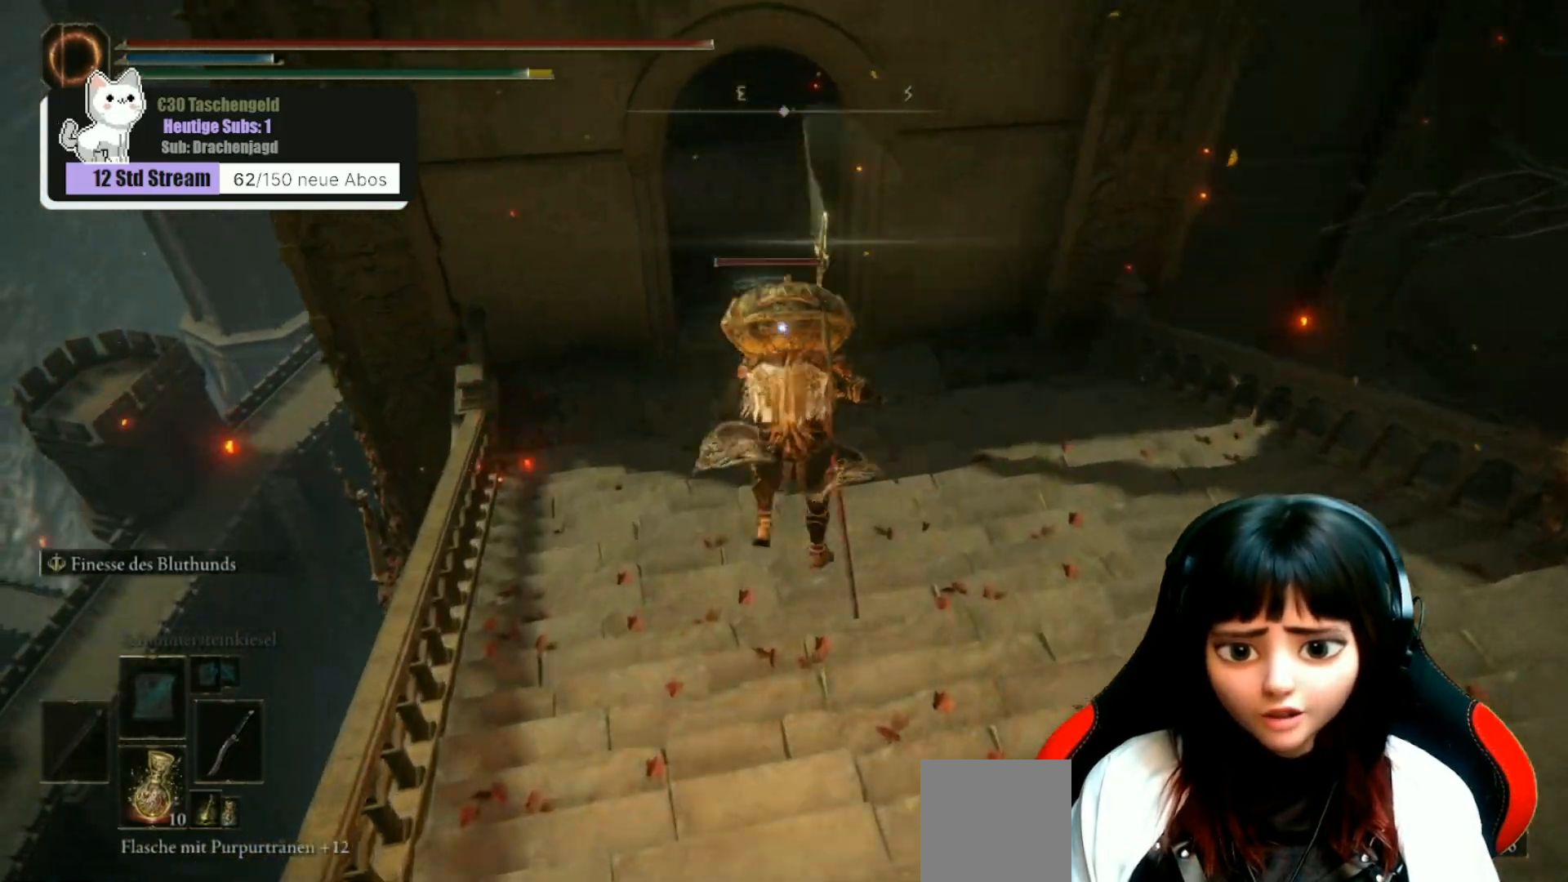
{"dt_ms": 500, "buttons": [], "left_stick": "up", "right_stick": "center", "events": [[200, "A", "up"], [333, "A", "down"], [467, "A", "up"]]}
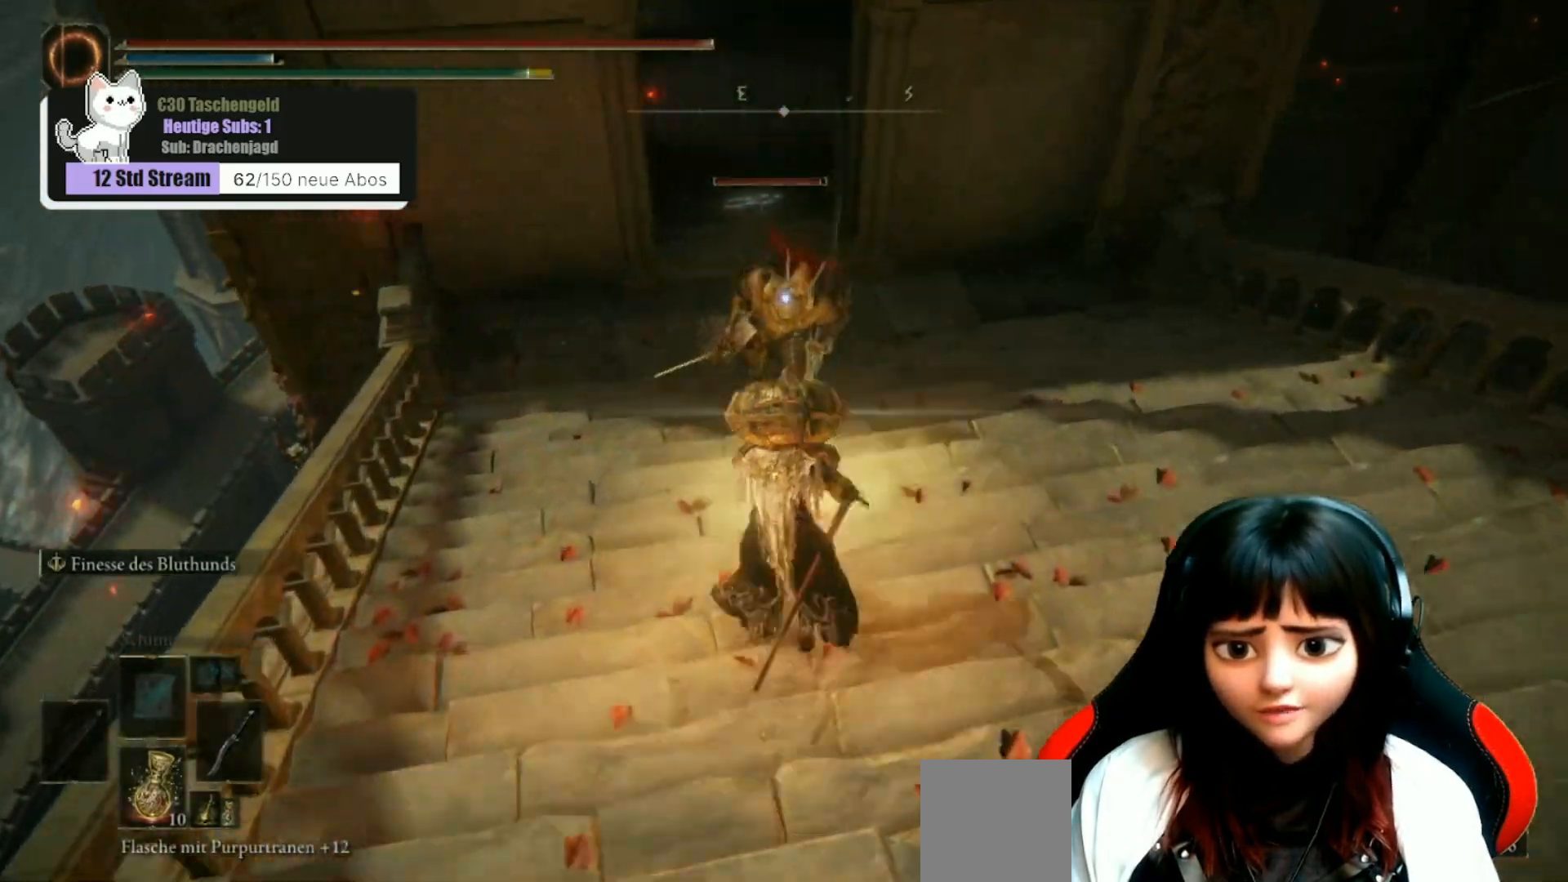
{"dt_ms": 500, "buttons": [], "left_stick": "up", "right_stick": "center", "events": []}
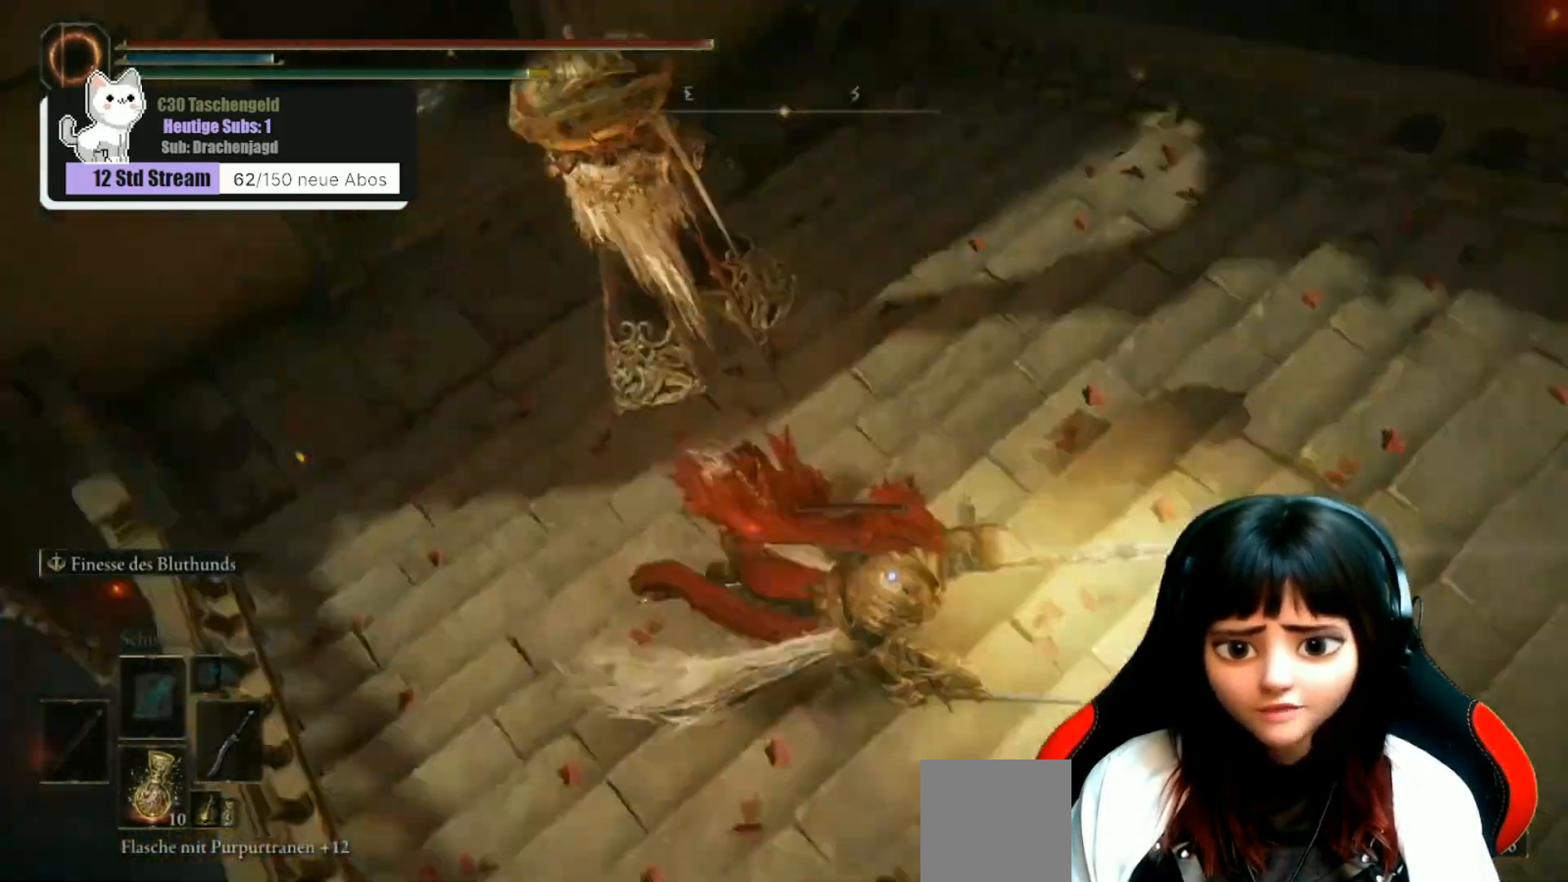
{"dt_ms": 500, "buttons": [], "left_stick": "up-right", "right_stick": "up-right", "events": [[33, "left_stick", "up-right"], [33, "right_stick", "right"], [167, "right_stick", "up-right"]]}
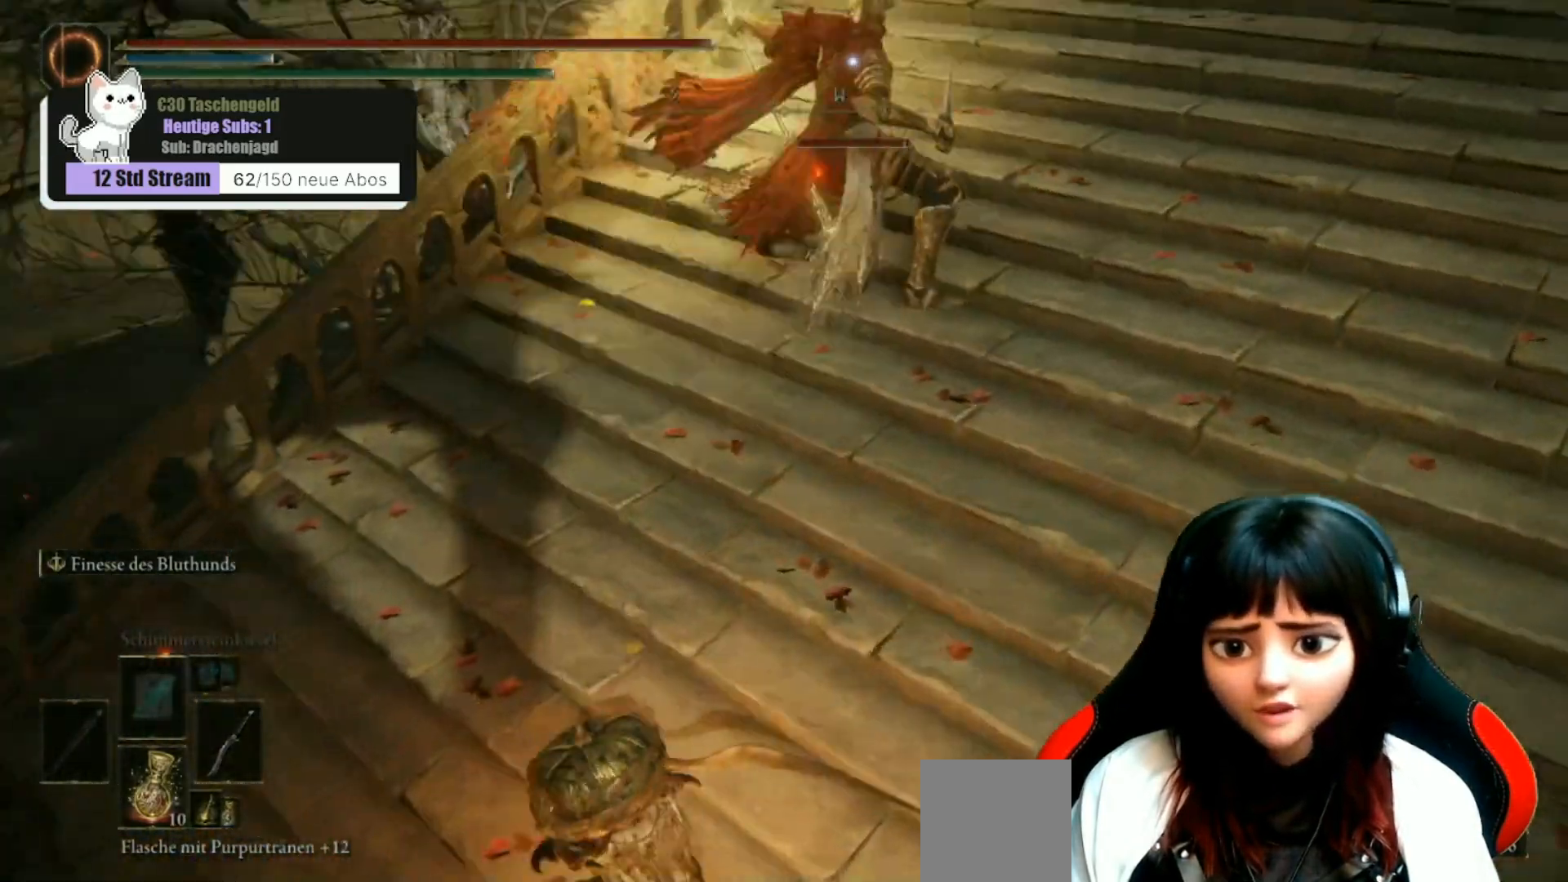
{"dt_ms": 500, "buttons": ["R2"], "left_stick": "up", "right_stick": "center", "events": [[267, "right_stick", "center"], [367, "A", "down"], [400, "left_stick", "up"], [467, "A", "up"], [467, "R2", "down"]]}
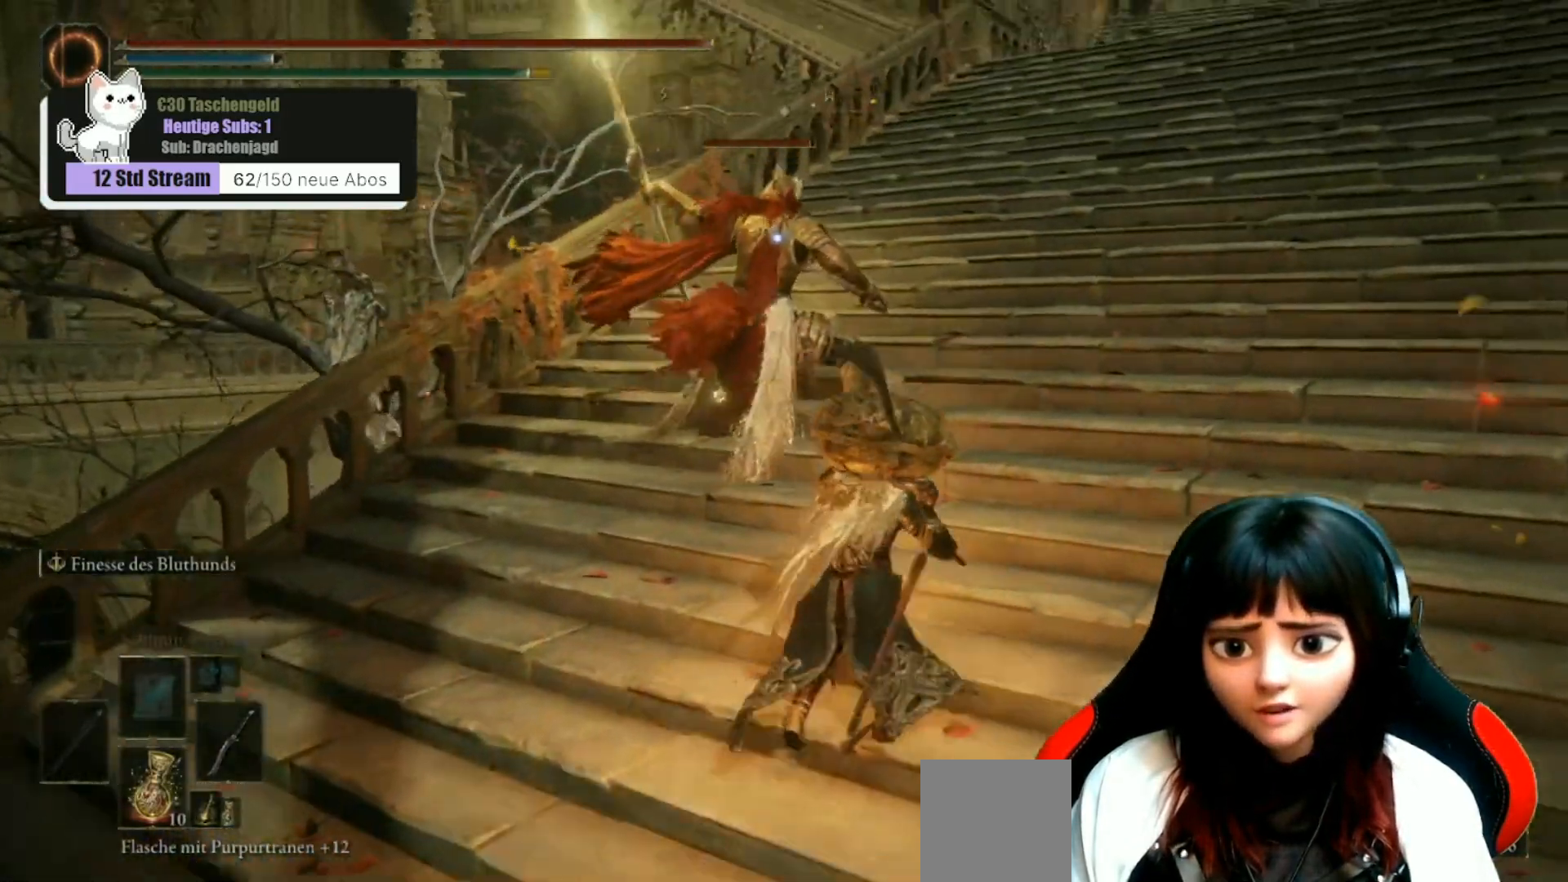
{"dt_ms": 500, "buttons": [], "left_stick": "up-left", "right_stick": "left", "events": [[200, "right_stick", "left"], [367, "left_stick", "up-left"], [433, "R2", "up"]]}
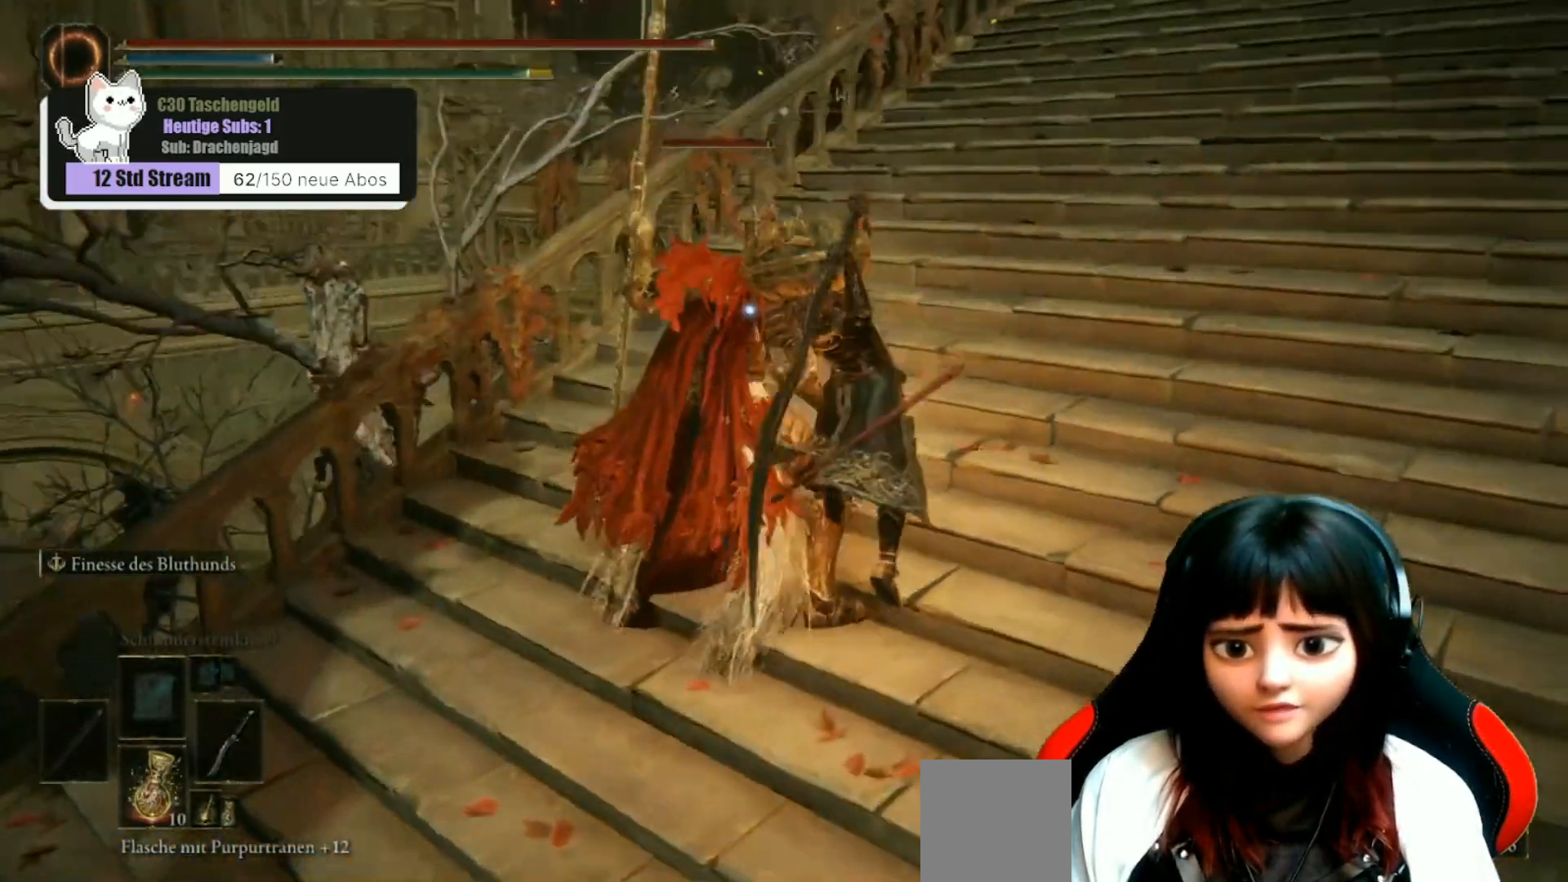
{"dt_ms": 500, "buttons": [], "left_stick": "up-left", "right_stick": "left", "events": [[167, "R1", "down"], [267, "R1", "up"], [267, "left_stick", "center"], [400, "R1", "down"], [400, "left_stick", "up-left"], [500, "R1", "up"]]}
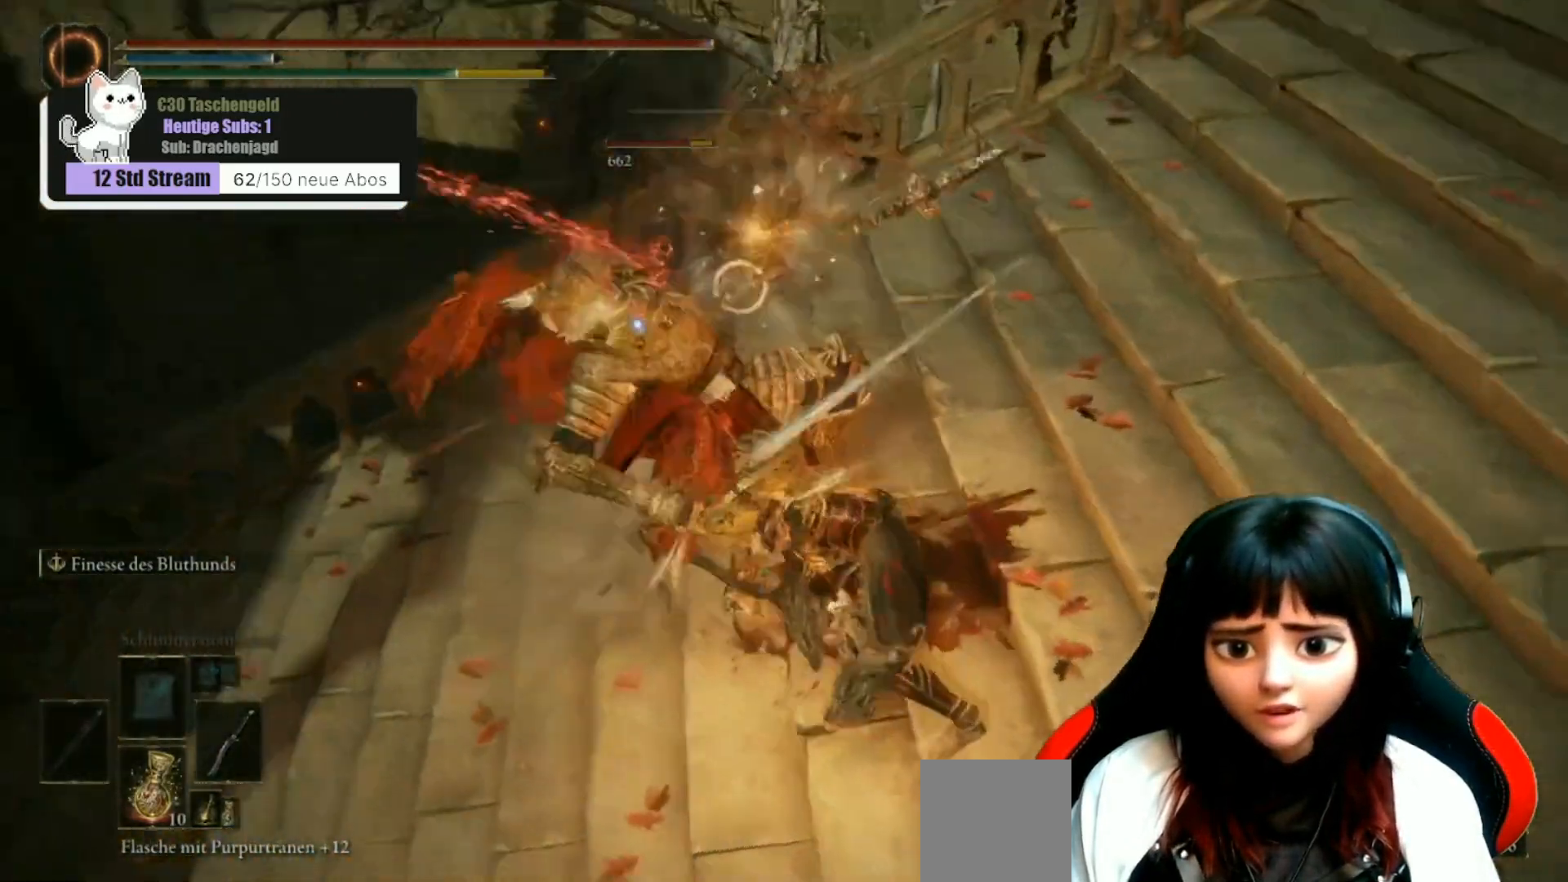
{"dt_ms": 1000, "buttons": ["R1"], "left_stick": "up-left", "right_stick": "center"}
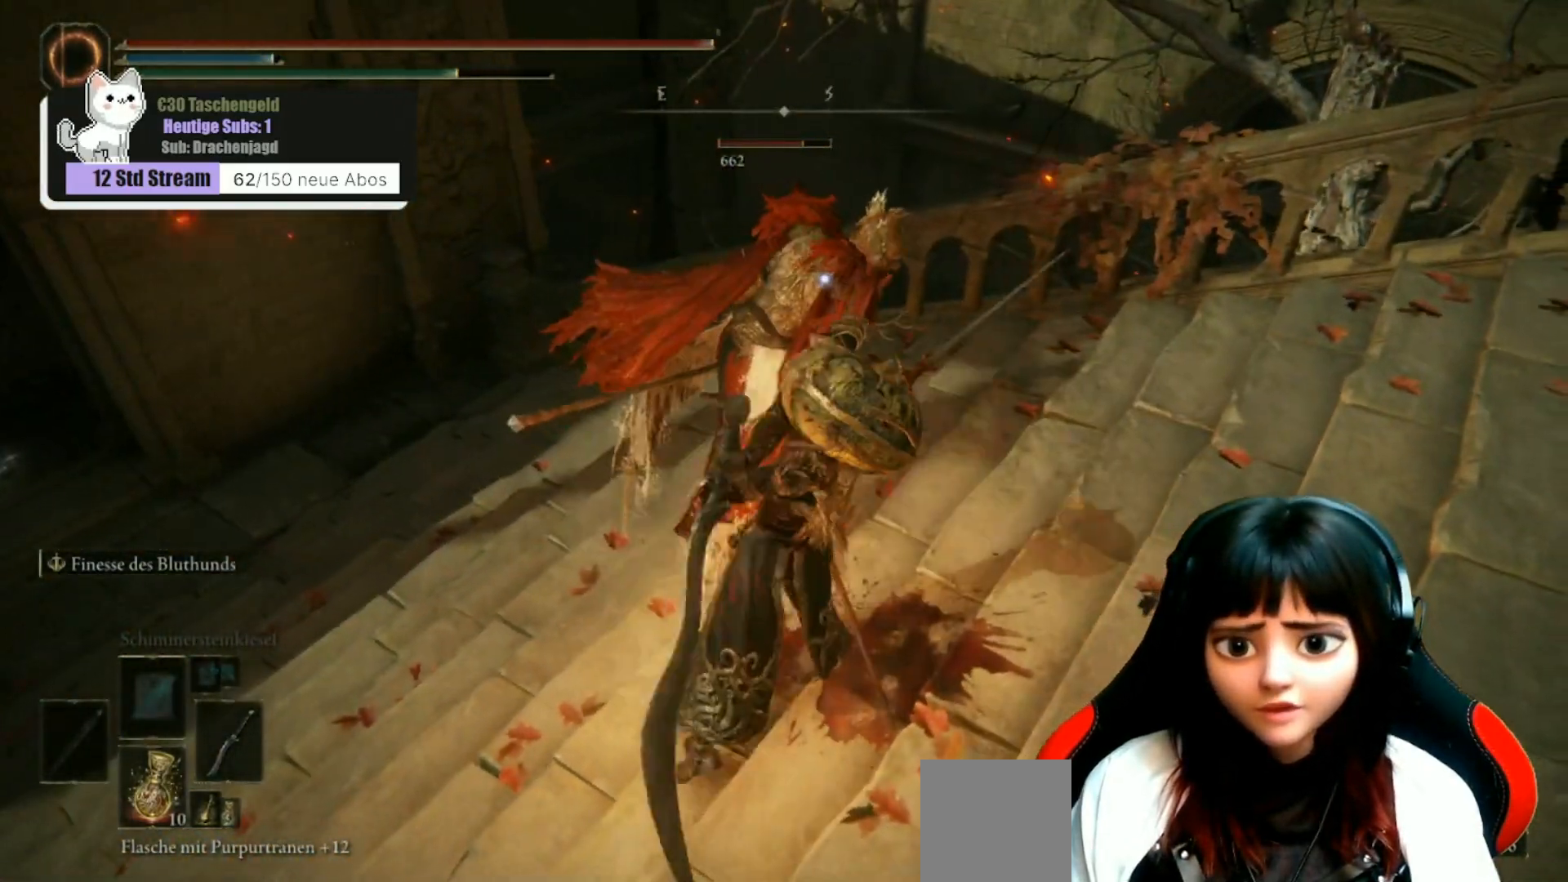
{"dt_ms": 500, "buttons": [], "left_stick": "up-left", "right_stick": "center", "events": [[67, "R1", "up"], [133, "R1", "down"], [233, "R1", "up"], [233, "left_stick", "center"], [333, "R1", "down"], [367, "left_stick", "up-left"], [433, "R1", "up"]]}
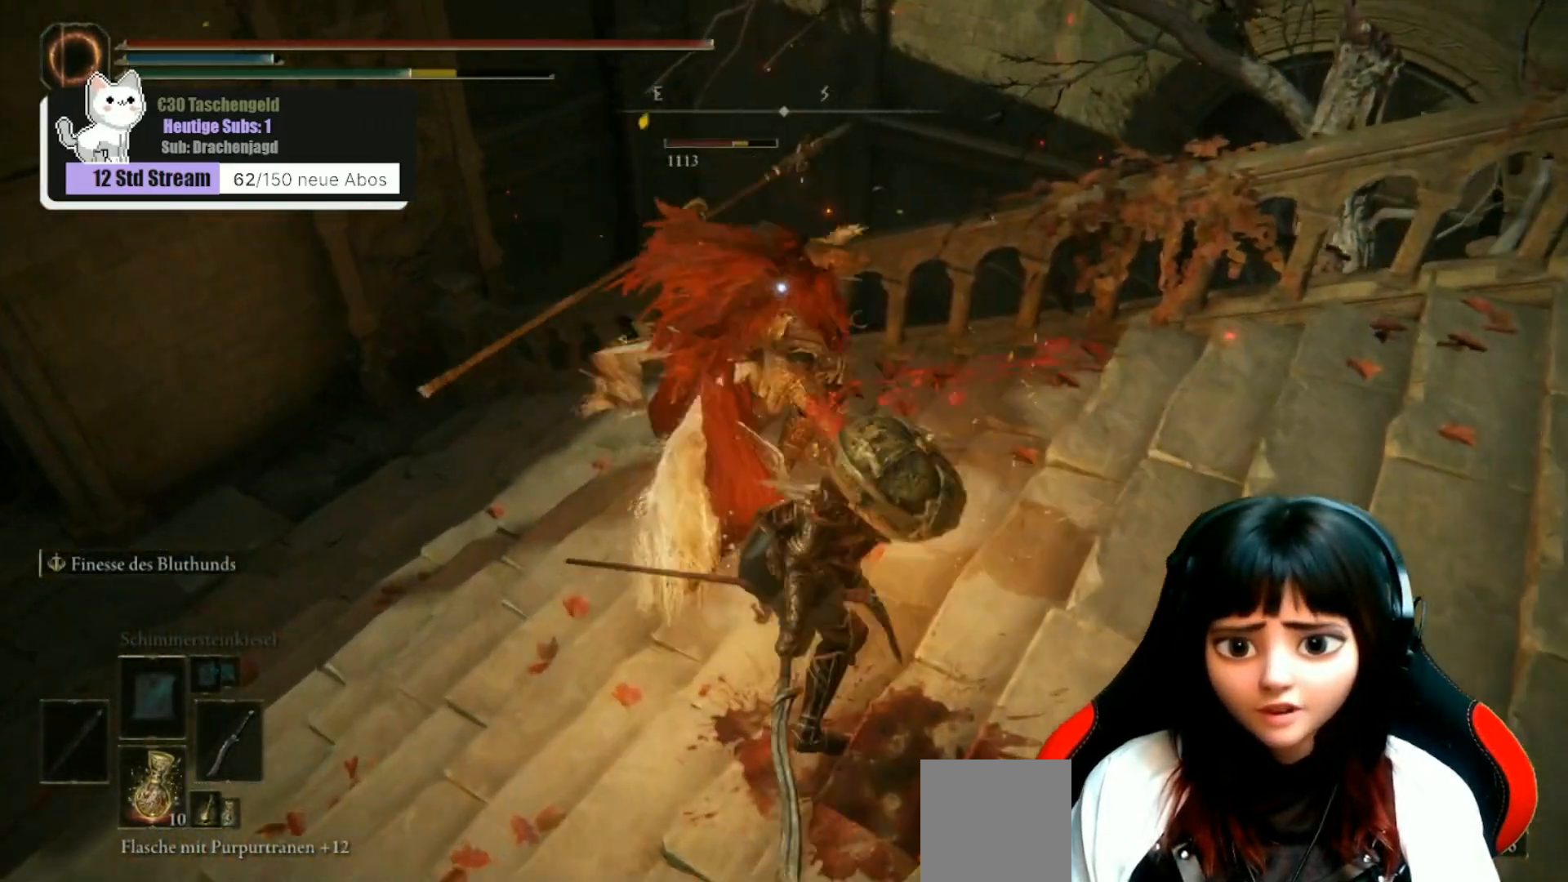
{"dt_ms": 500, "buttons": [], "left_stick": "up-left", "right_stick": "left", "events": [[33, "R1", "down"], [100, "R1", "up"], [167, "right_stick", "left"], [200, "R1", "down"], [300, "R1", "up"], [400, "R1", "down"], [500, "R1", "up"]]}
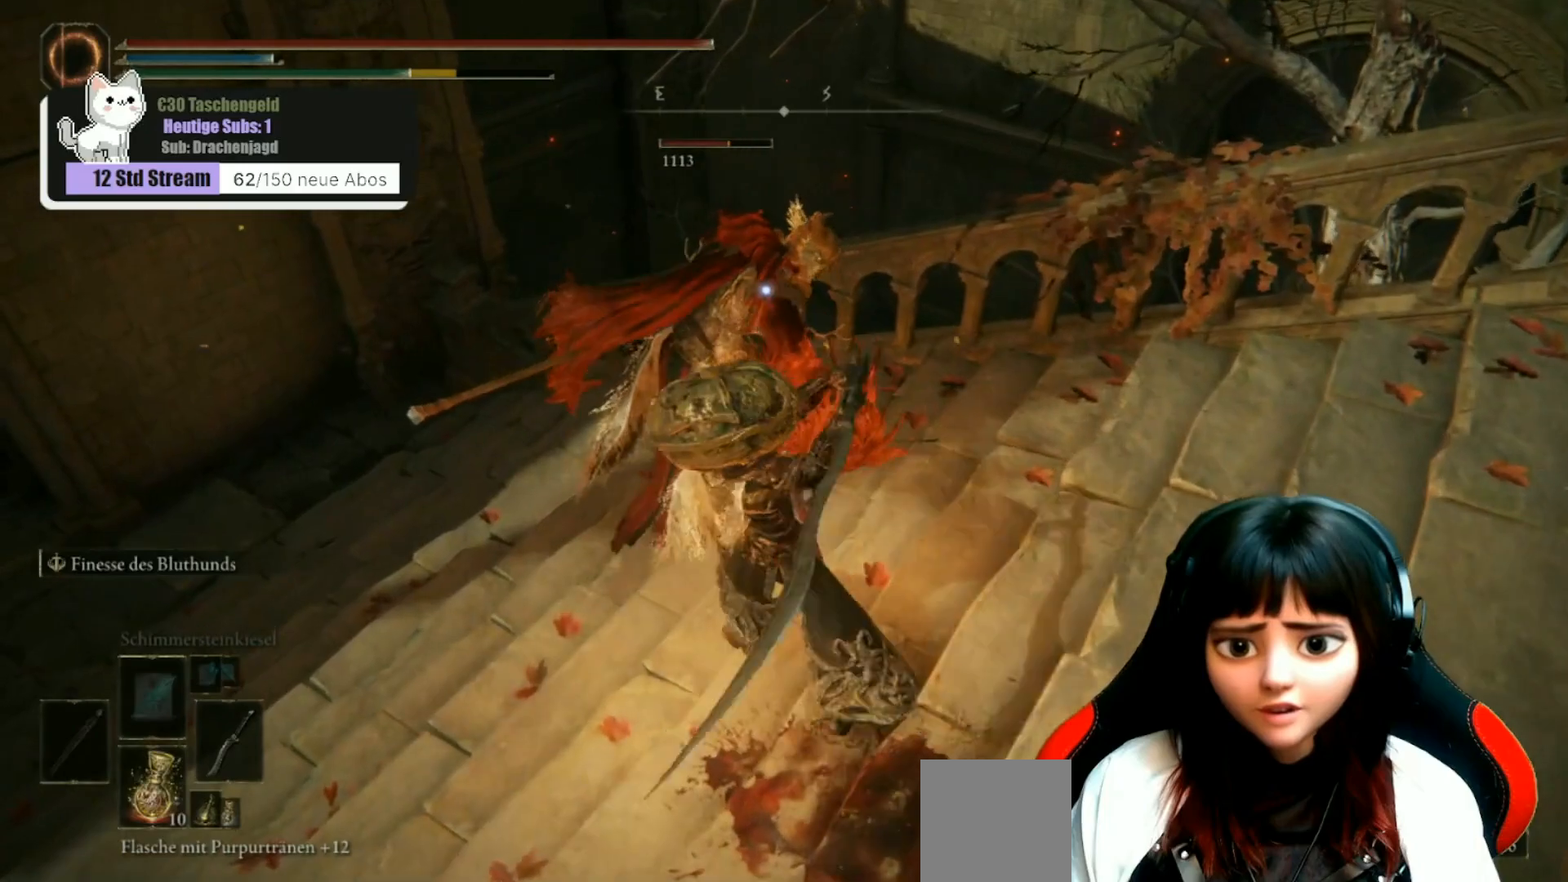
{"dt_ms": 500, "buttons": [], "left_stick": "up-left", "right_stick": "left", "events": [[67, "R1", "down"], [167, "R1", "up"], [233, "R1", "down"], [333, "R1", "up"], [400, "R1", "down"], [500, "R1", "up"]]}
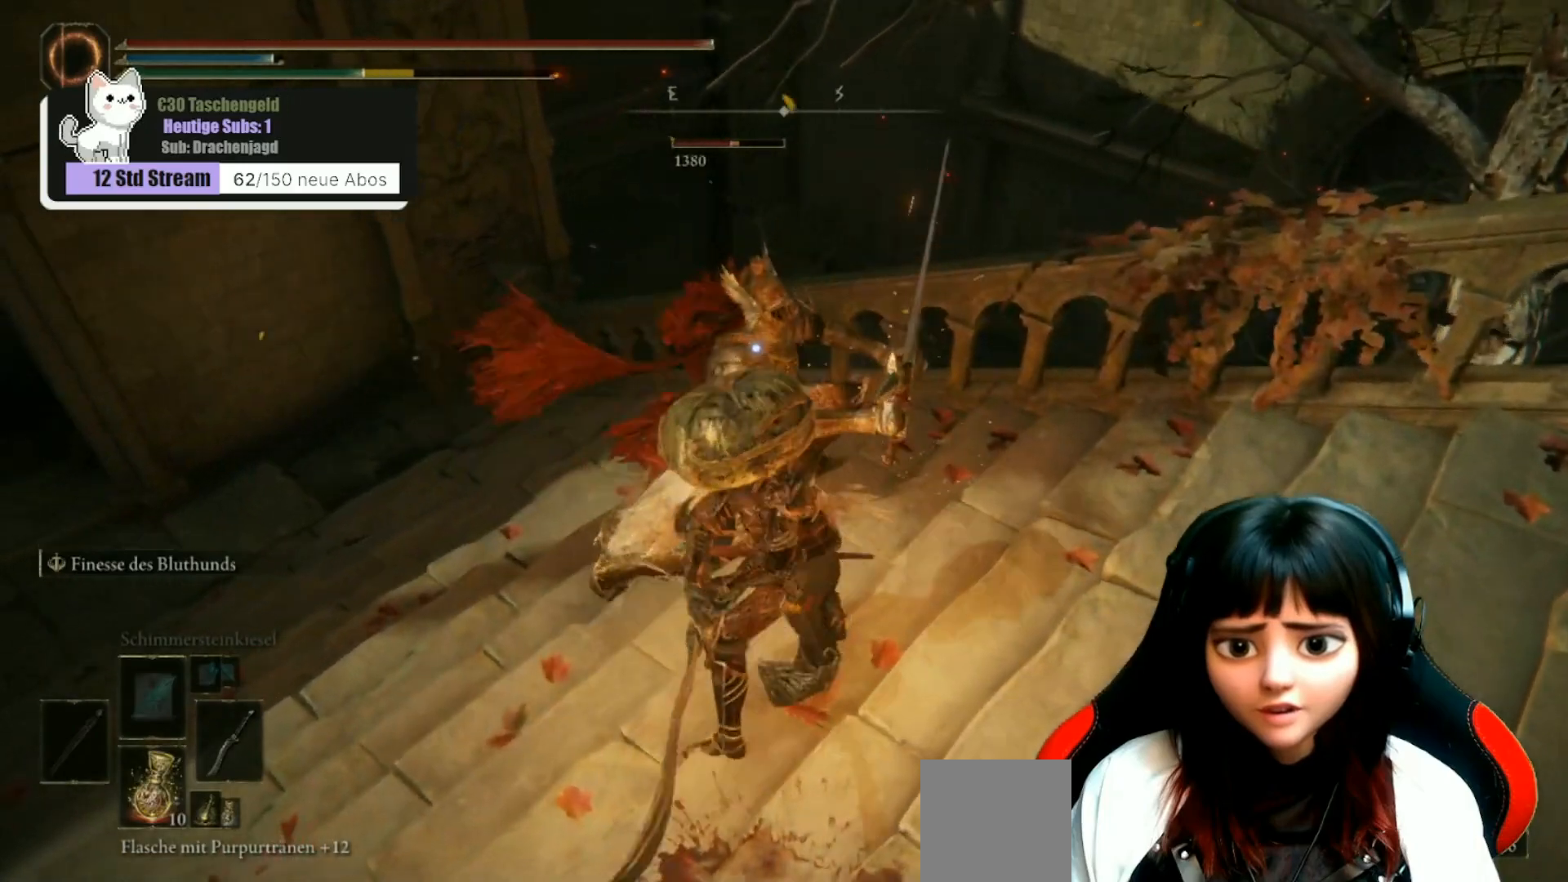
{"dt_ms": 500, "buttons": [], "left_stick": "up-left", "right_stick": "center", "events": [[100, "R1", "down"], [200, "R1", "up"], [233, "right_stick", "center"], [300, "R1", "down"], [367, "R1", "up"]]}
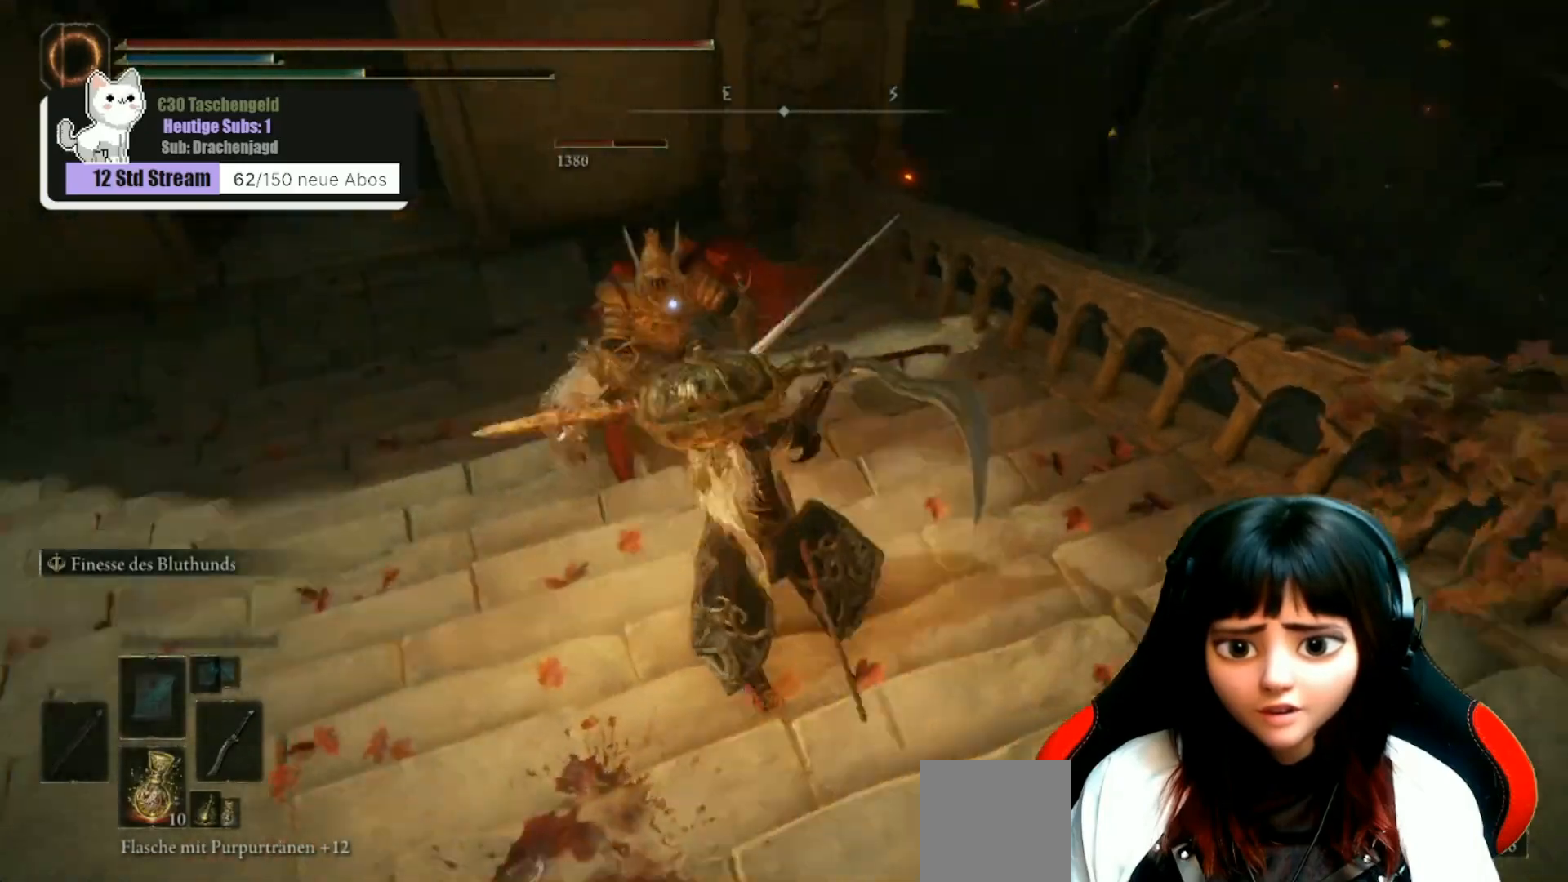
{"dt_ms": 500, "buttons": ["L2"], "left_stick": "down", "right_stick": "center", "events": [[33, "left_stick", "center"], [167, "left_stick", "left"], [367, "left_stick", "down"], [500, "L2", "down"]]}
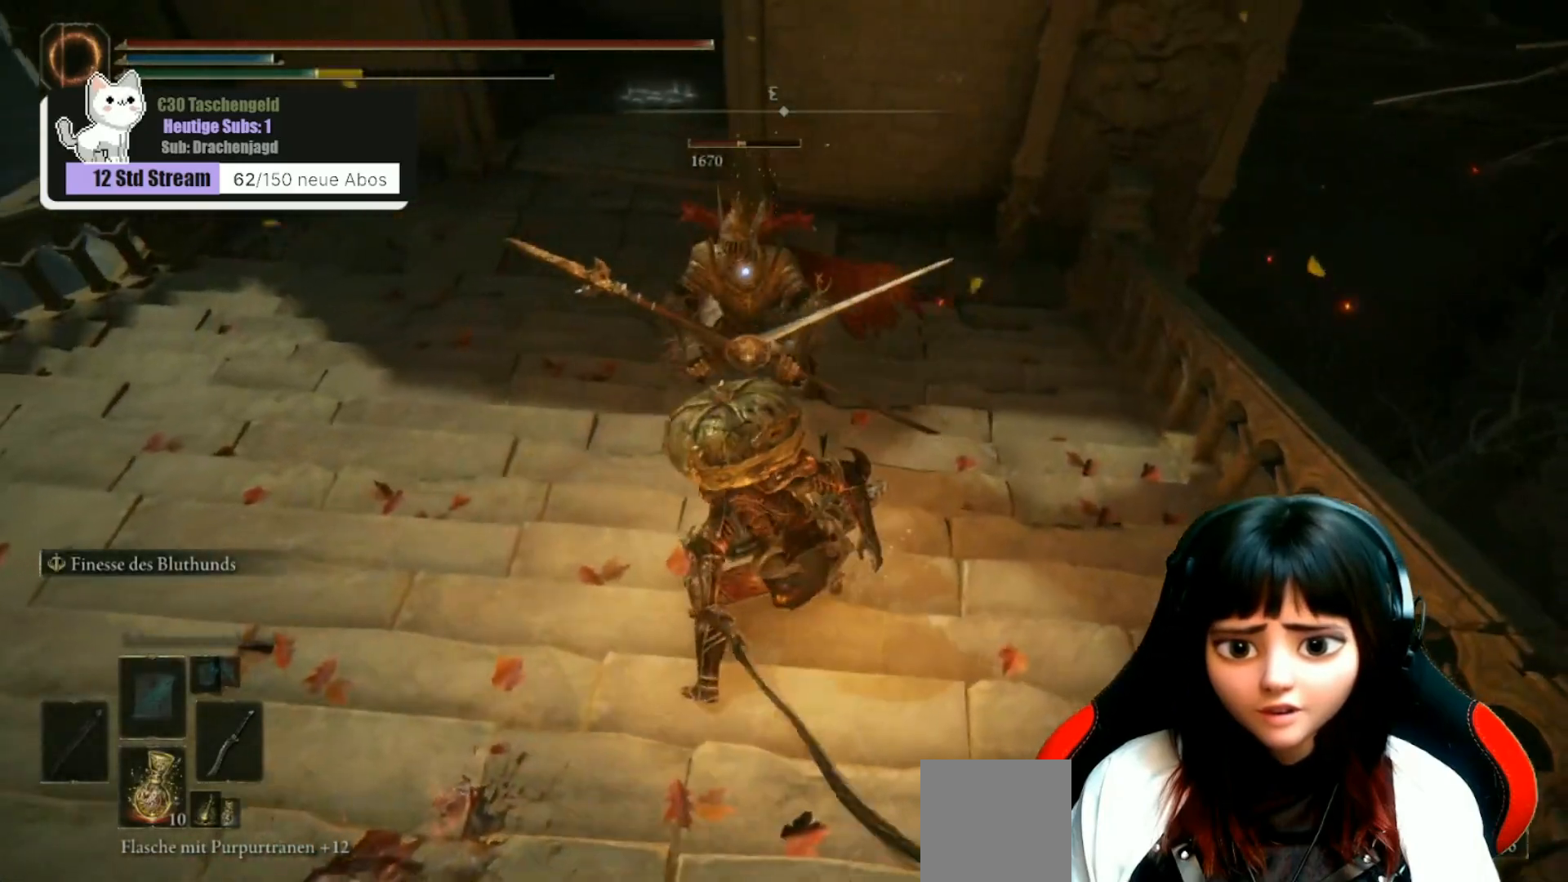
{"dt_ms": 500, "buttons": ["L2"], "left_stick": "down", "right_stick": "center", "events": []}
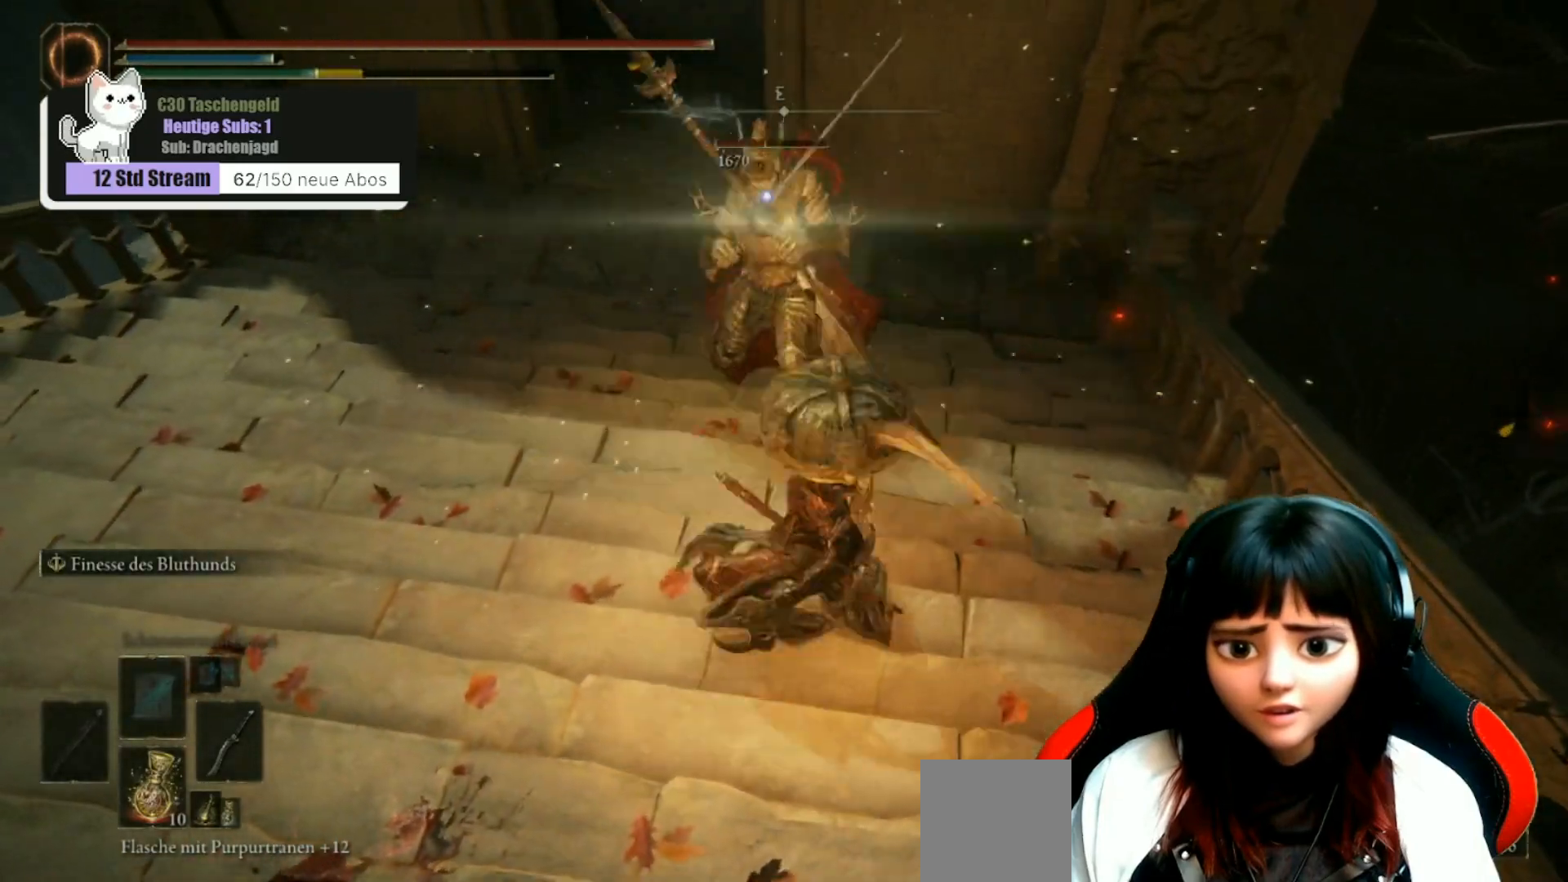
{"dt_ms": 500, "buttons": ["L2"], "left_stick": "down", "right_stick": "center", "events": []}
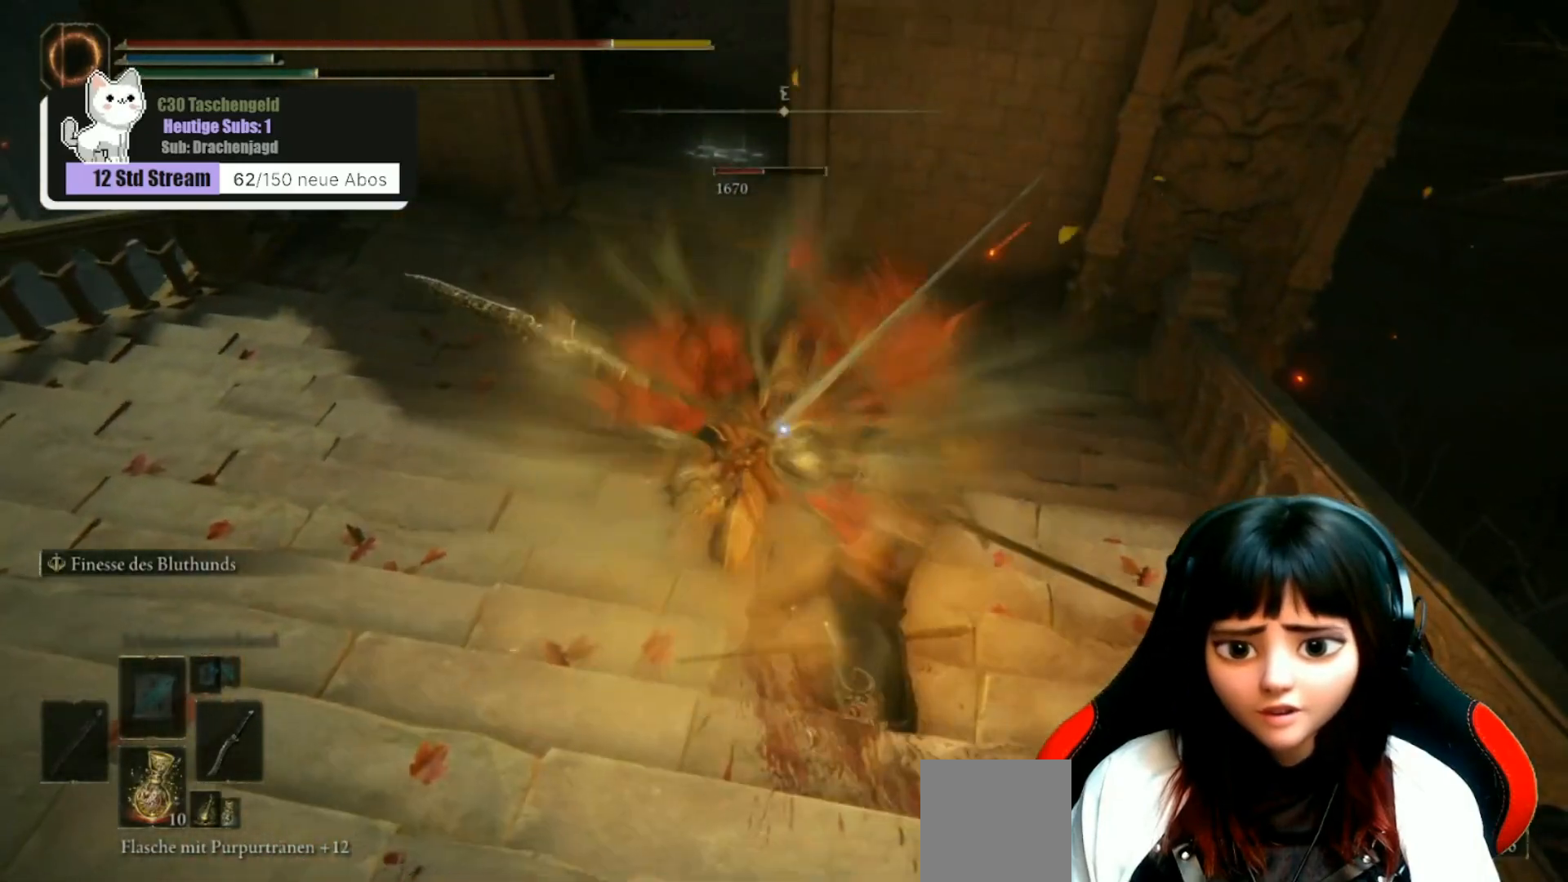
{"dt_ms": 500, "buttons": ["R2"], "left_stick": "down", "right_stick": "center", "events": [[467, "L2", "up"], [467, "R2", "down"]]}
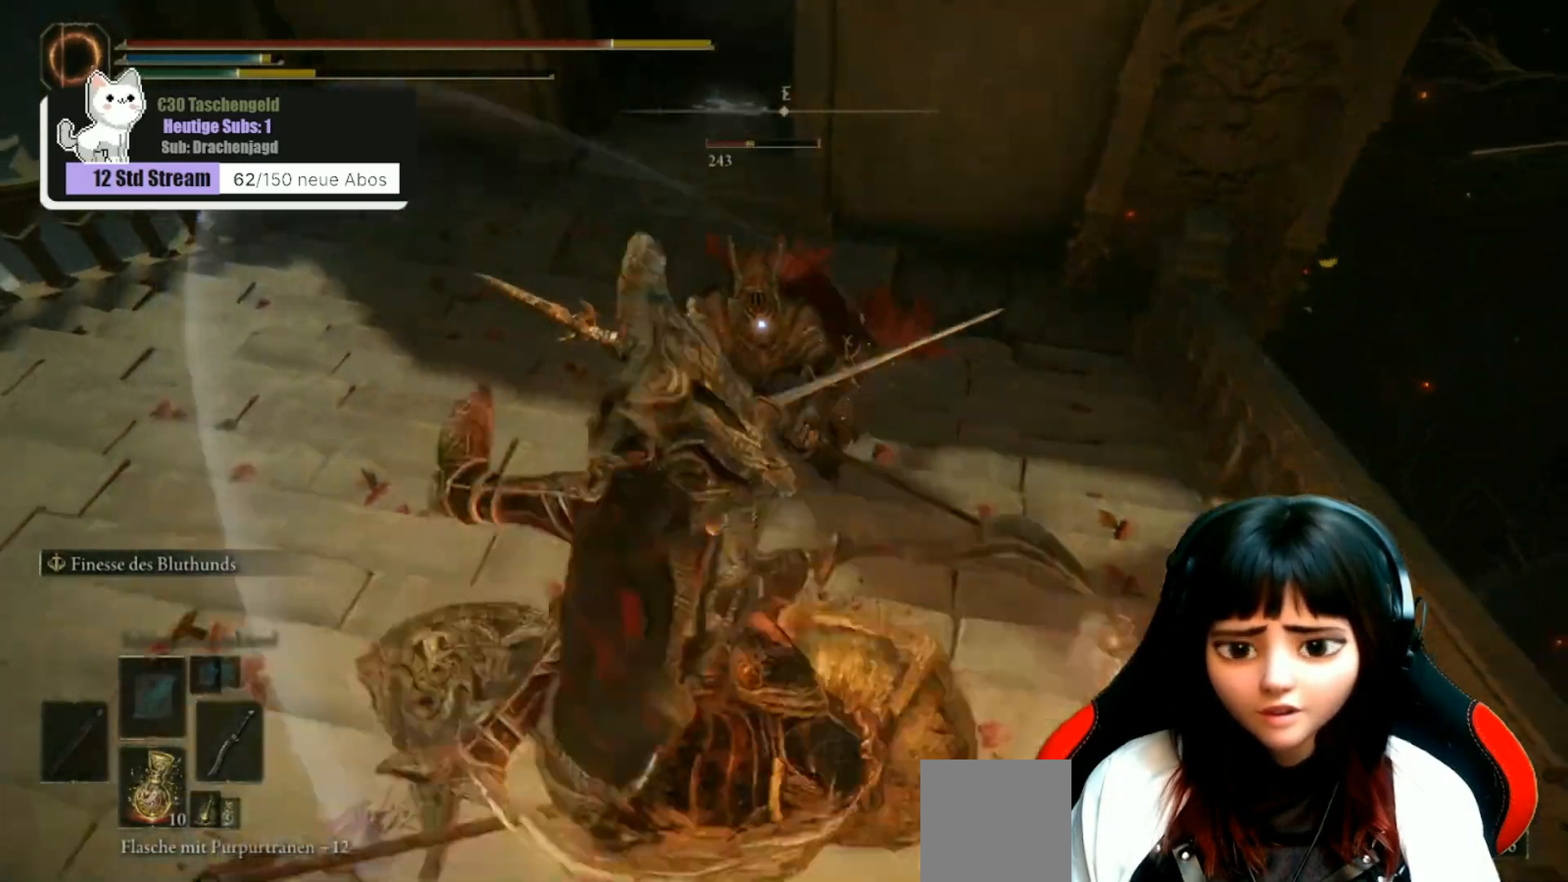
{"dt_ms": 500, "buttons": ["R2"], "left_stick": "up", "right_stick": "center", "events": [[33, "left_stick", "center"], [267, "left_stick", "up"]]}
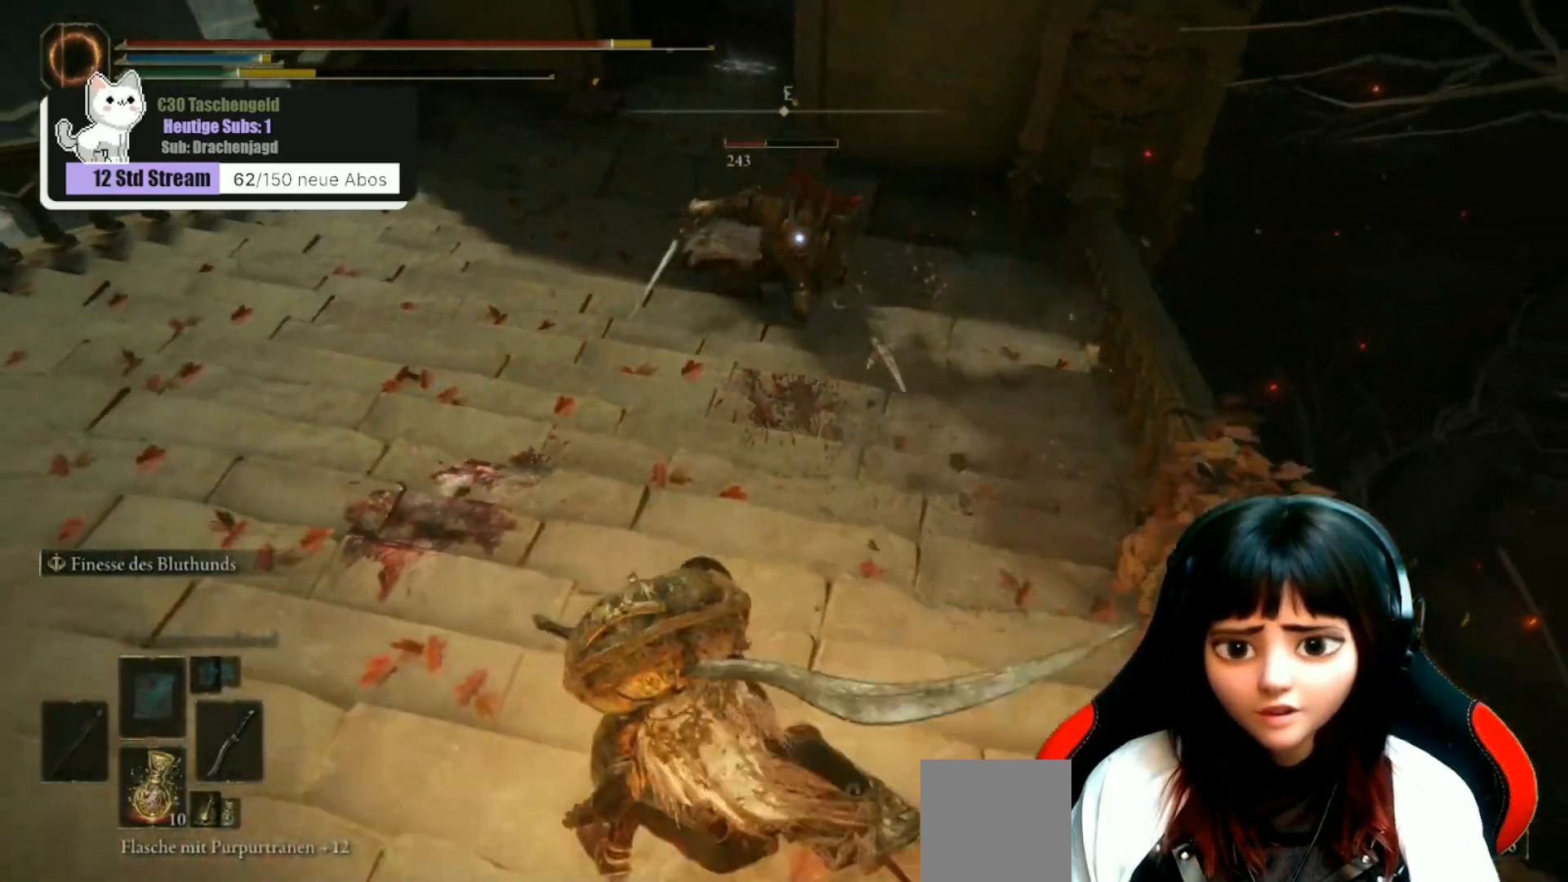
{"dt_ms": 500, "buttons": ["R2"], "left_stick": "up", "right_stick": "center", "events": []}